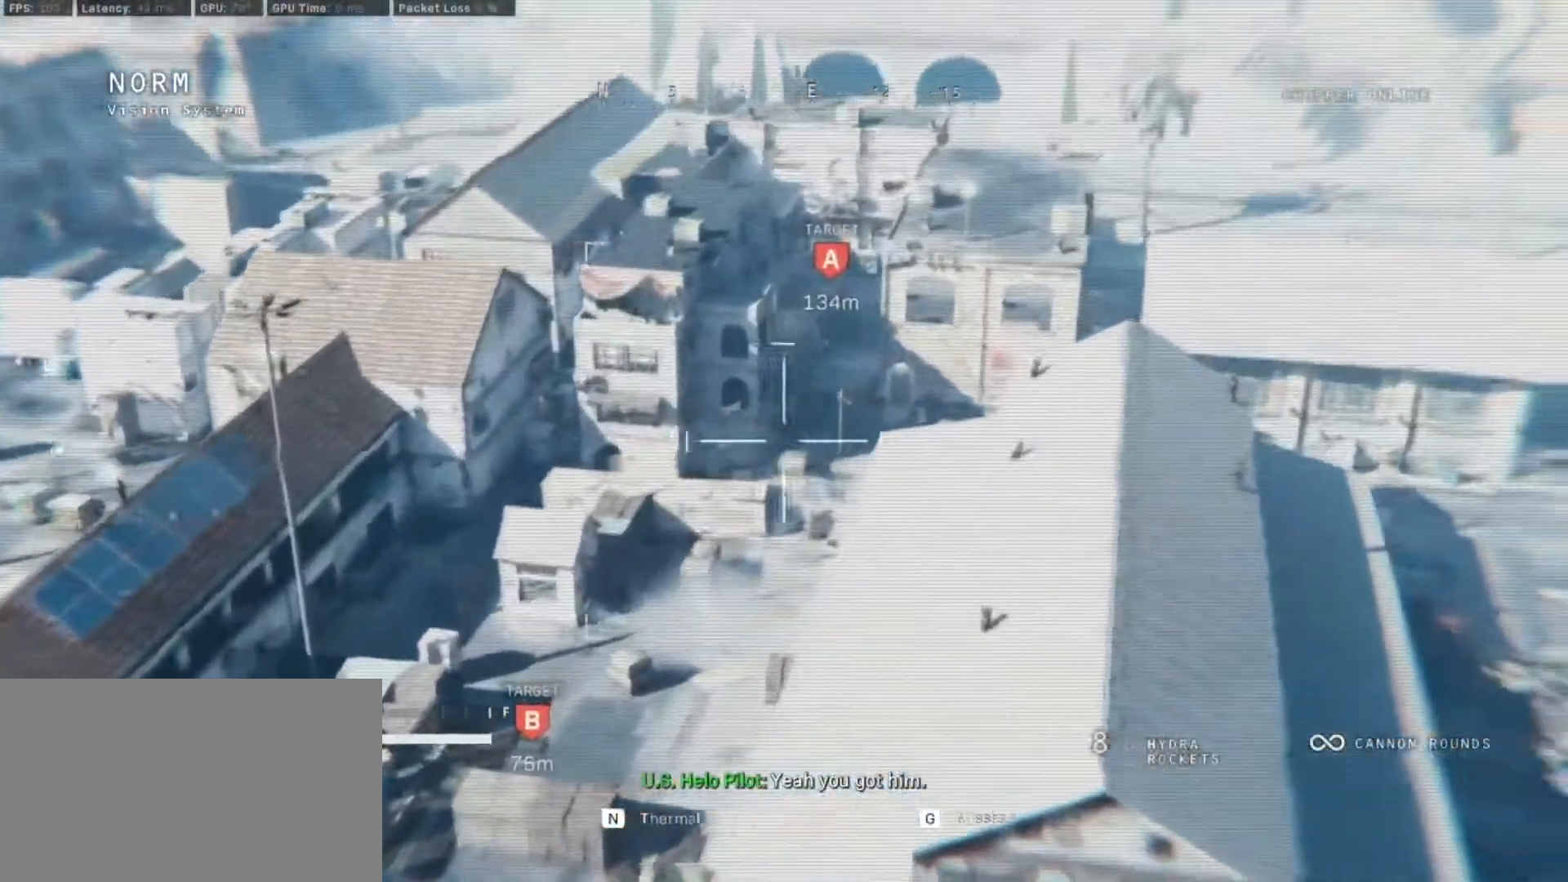
Gameplay with keyboard and mouse; each line is a JSON object with the keys and mouse buttons held at the frame after it. "events" lists presses ("down") and releases ("up") of "1", "2", "3", "4", "5", "a", "alt", "c", "caps_lock", "ctrl", "d", "e", "f", "g", "q", "r", "s", "shift", "space", "t", "tab", "v", "w", "x", "z", "mouse_left", "mouse_wheel" and "mouse_right" between this image and that frame as [ms after this image, input, new state], when the widget could be followed in between. "mouse_left", "mouse_wheel", "mouse_right" = the "left", "wheel", "right" buttons of the "mouse" list. No other keys are recorded. "wheel" means that the mouse wheel is clicked or scrolled. Not read: mouse_move.
{"keys": ["w"], "mouse": [], "events": []}
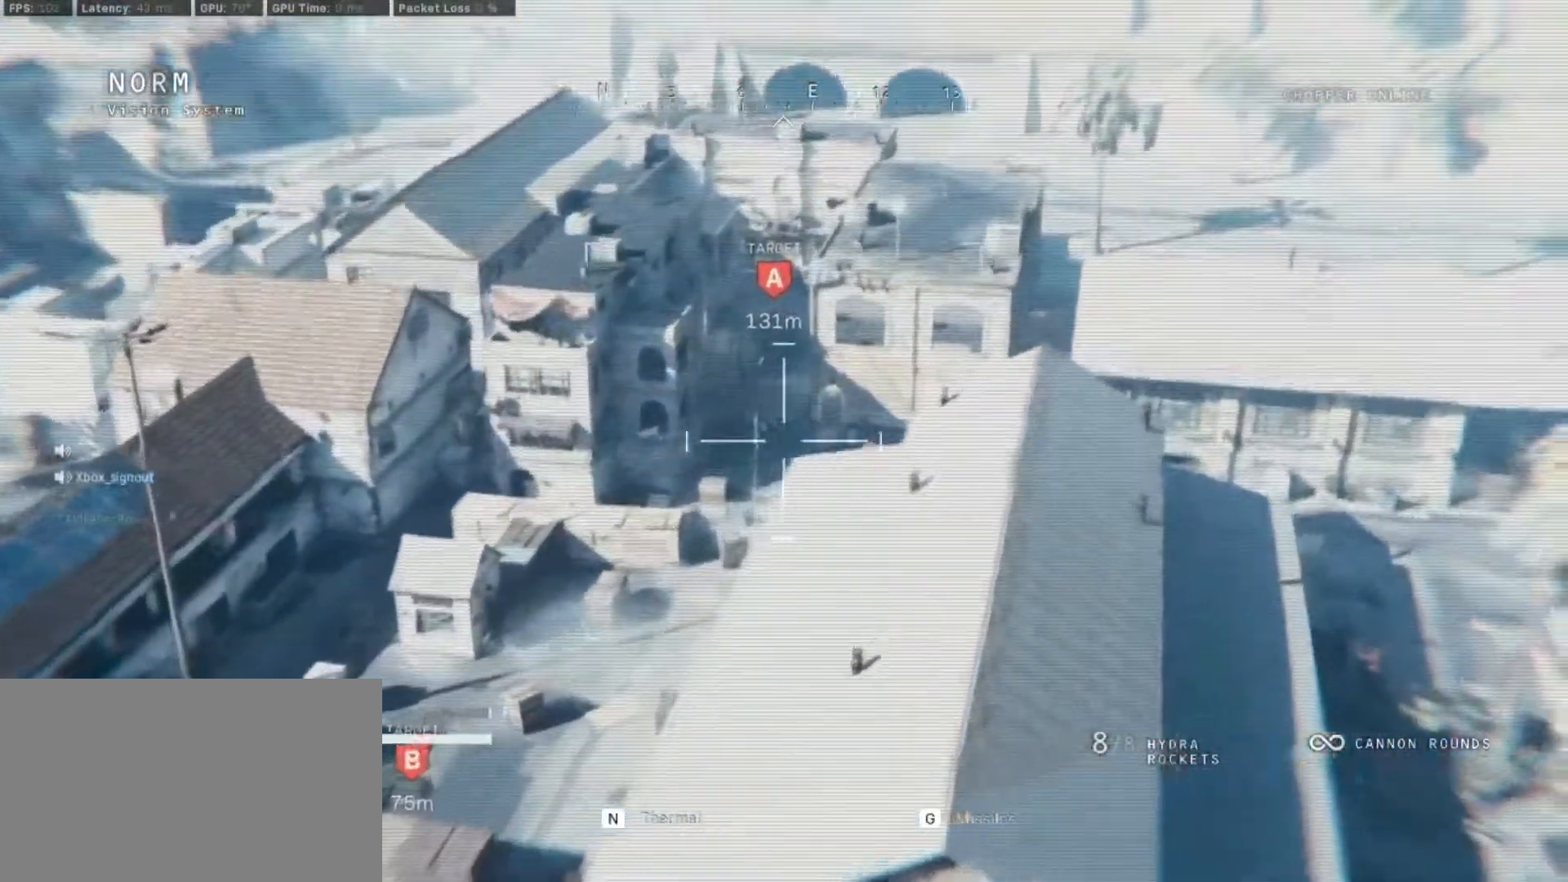
{"keys": ["w"], "mouse": [], "events": []}
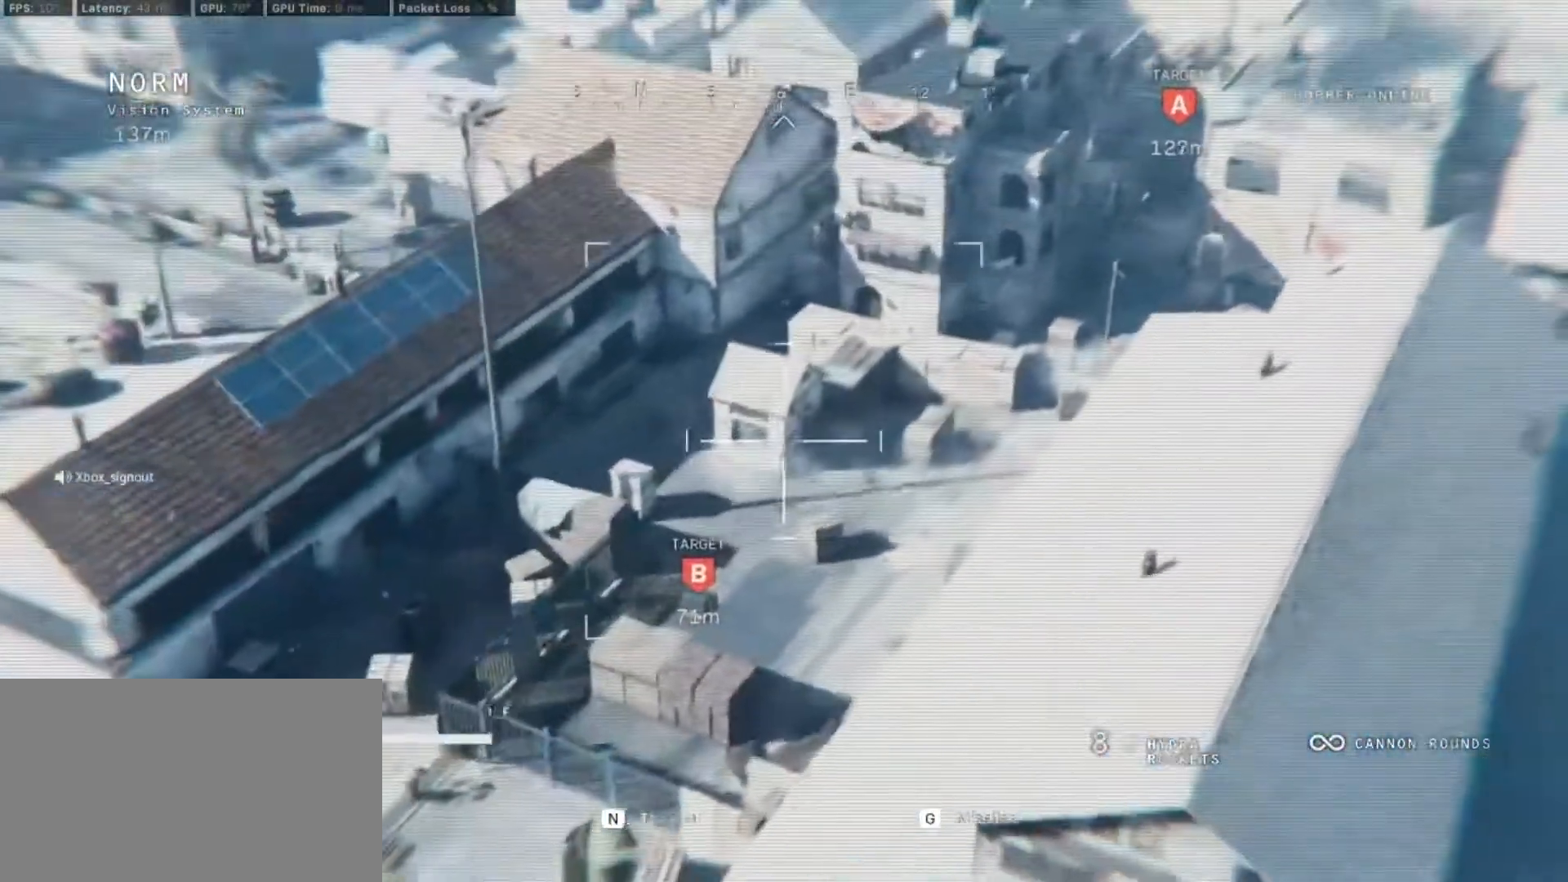
{"keys": ["d", "w"], "mouse": [], "events": [[100, "d", "down"]]}
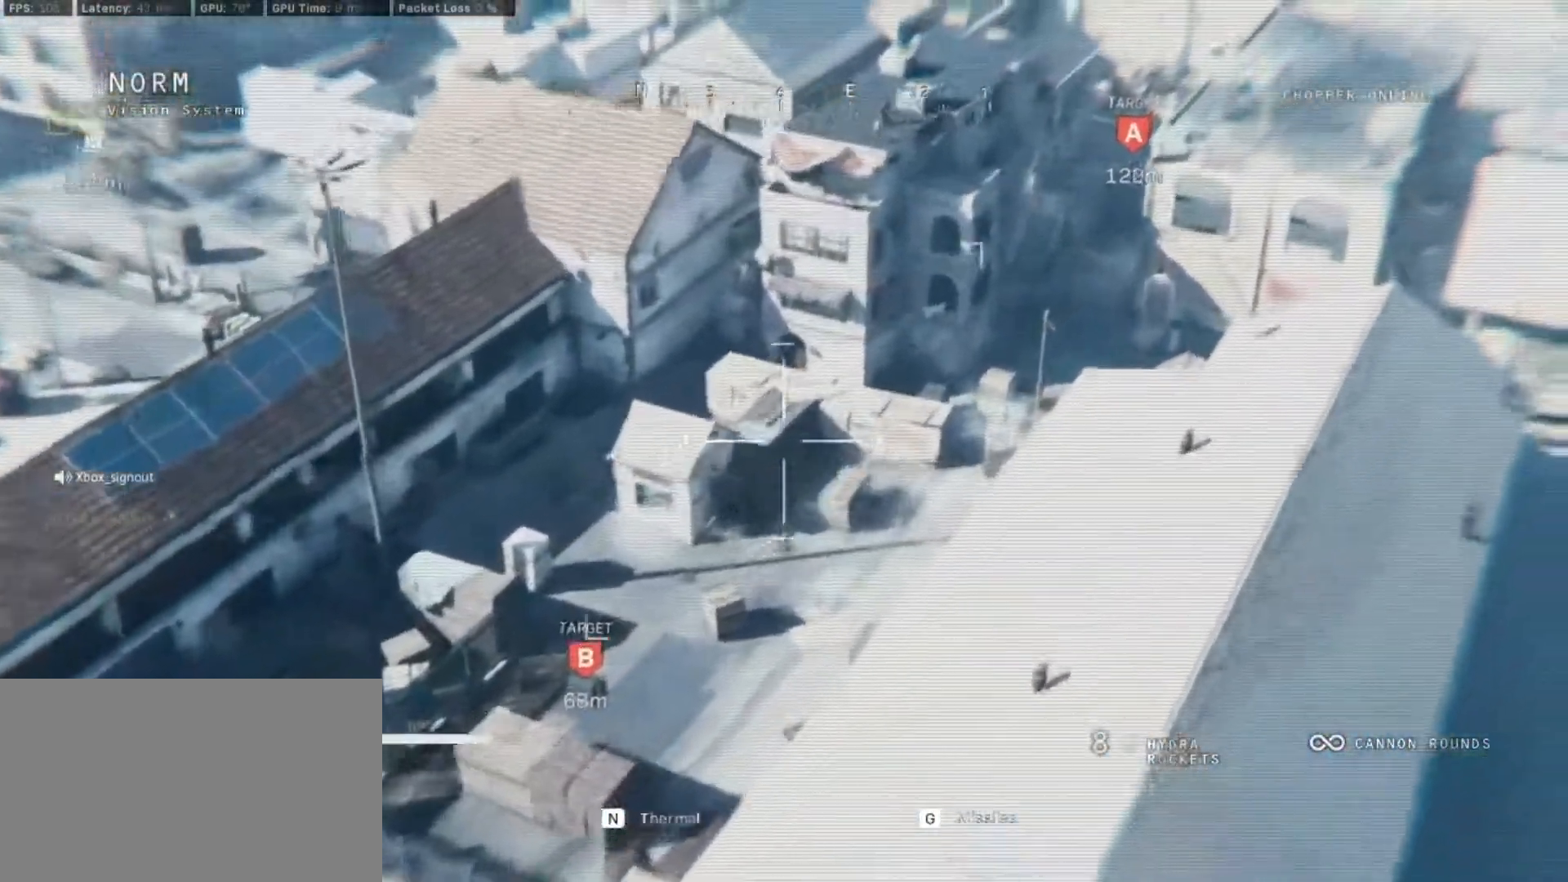
{"keys": ["d", "w"], "mouse": [], "events": []}
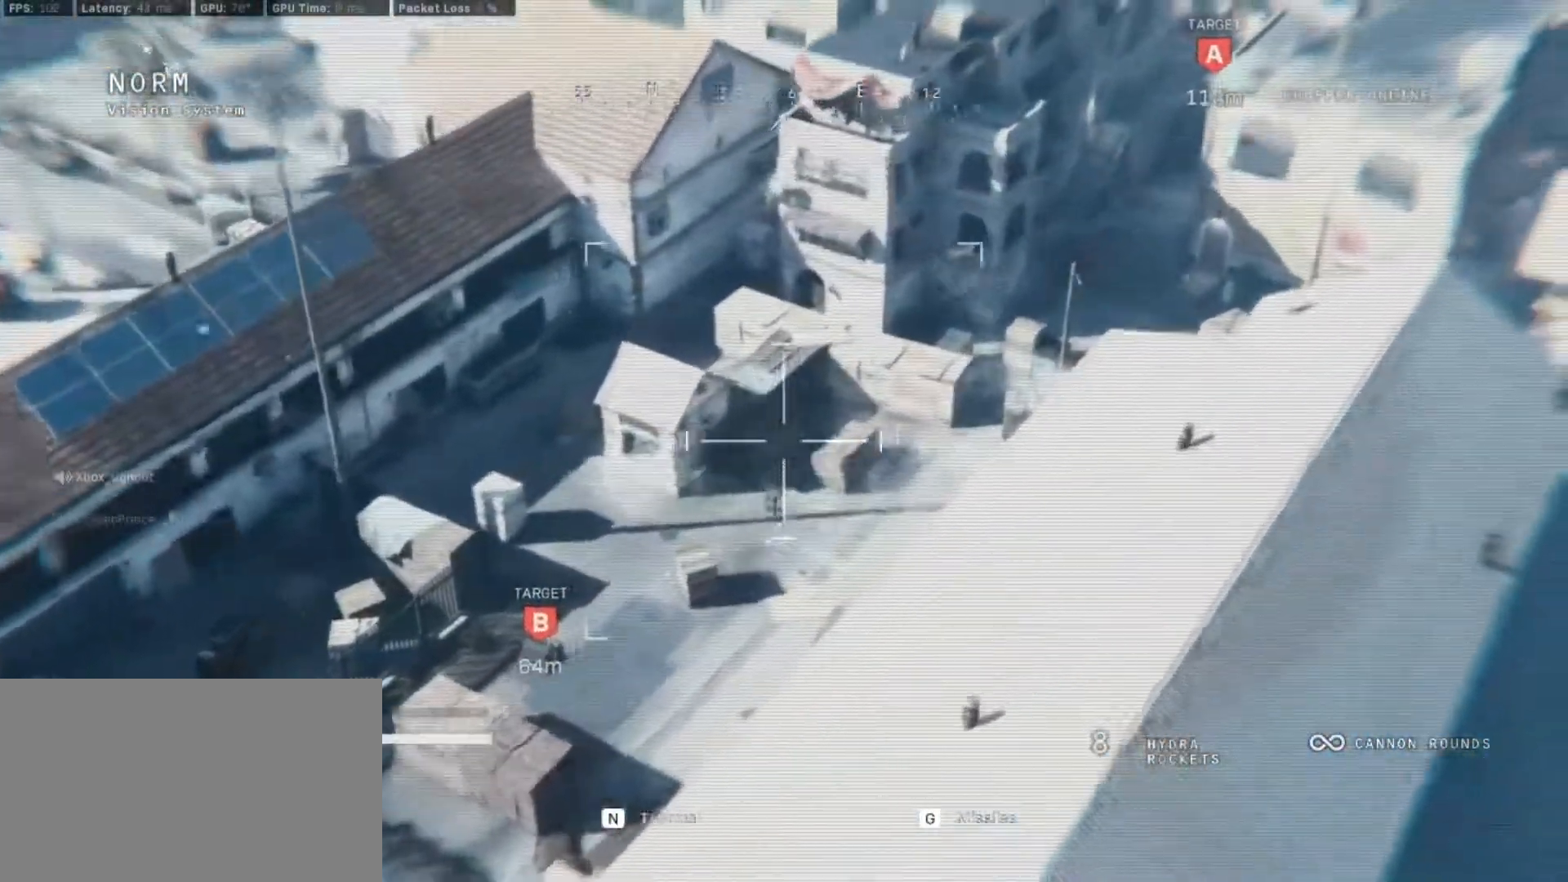
{"keys": ["d", "w"], "mouse": [], "events": []}
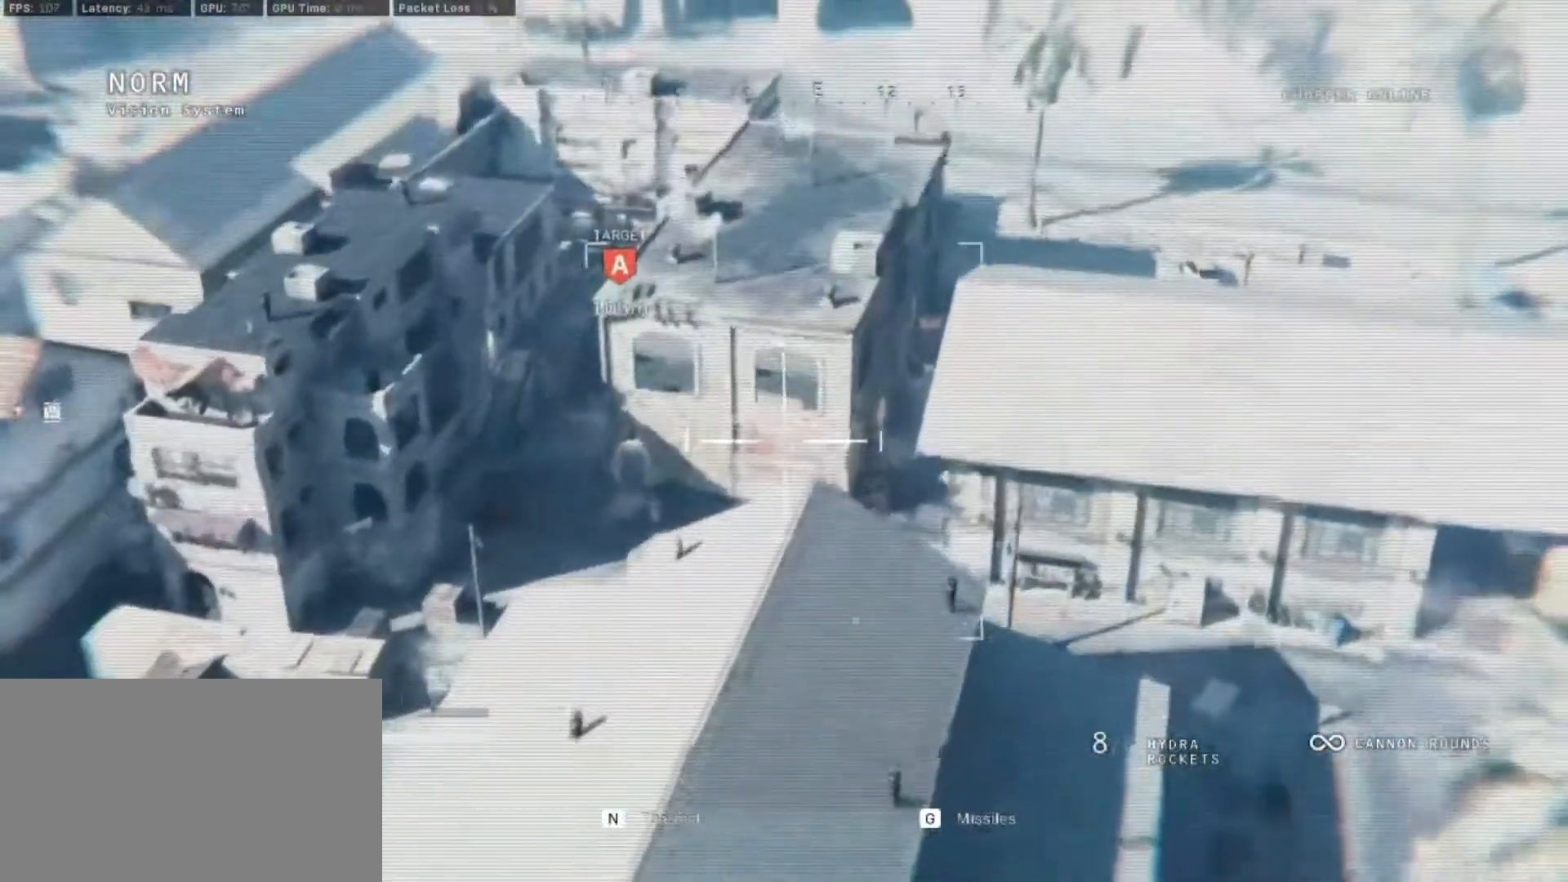
{"keys": ["w"], "mouse": [], "events": [[100, "d", "up"]]}
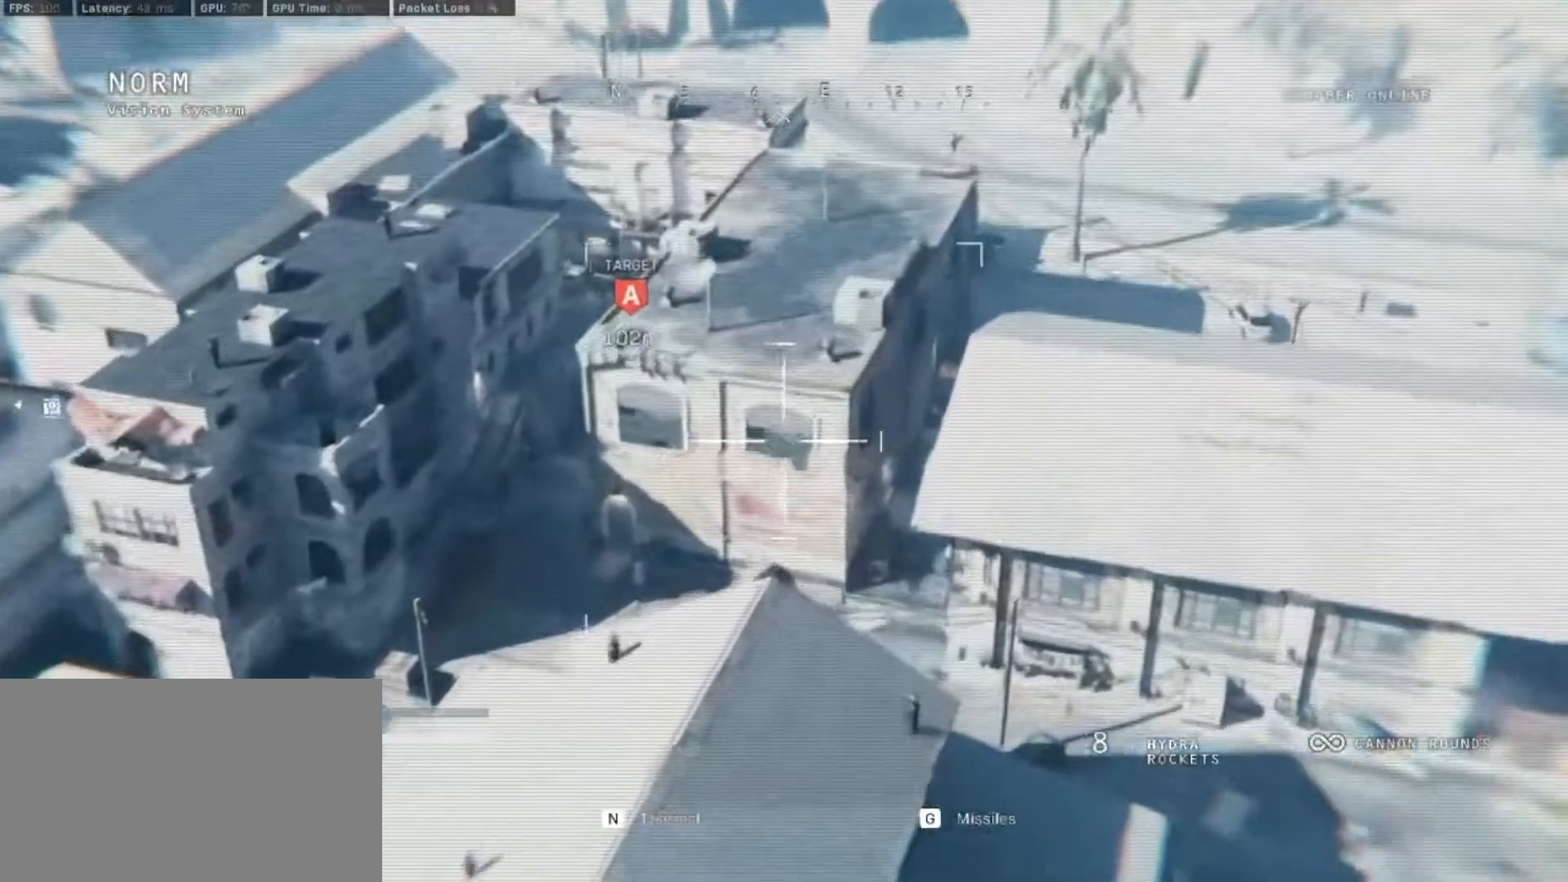
{"keys": ["a", "w"], "mouse": [], "events": [[217, "d", "down"], [400, "a", "down"], [400, "d", "up"]]}
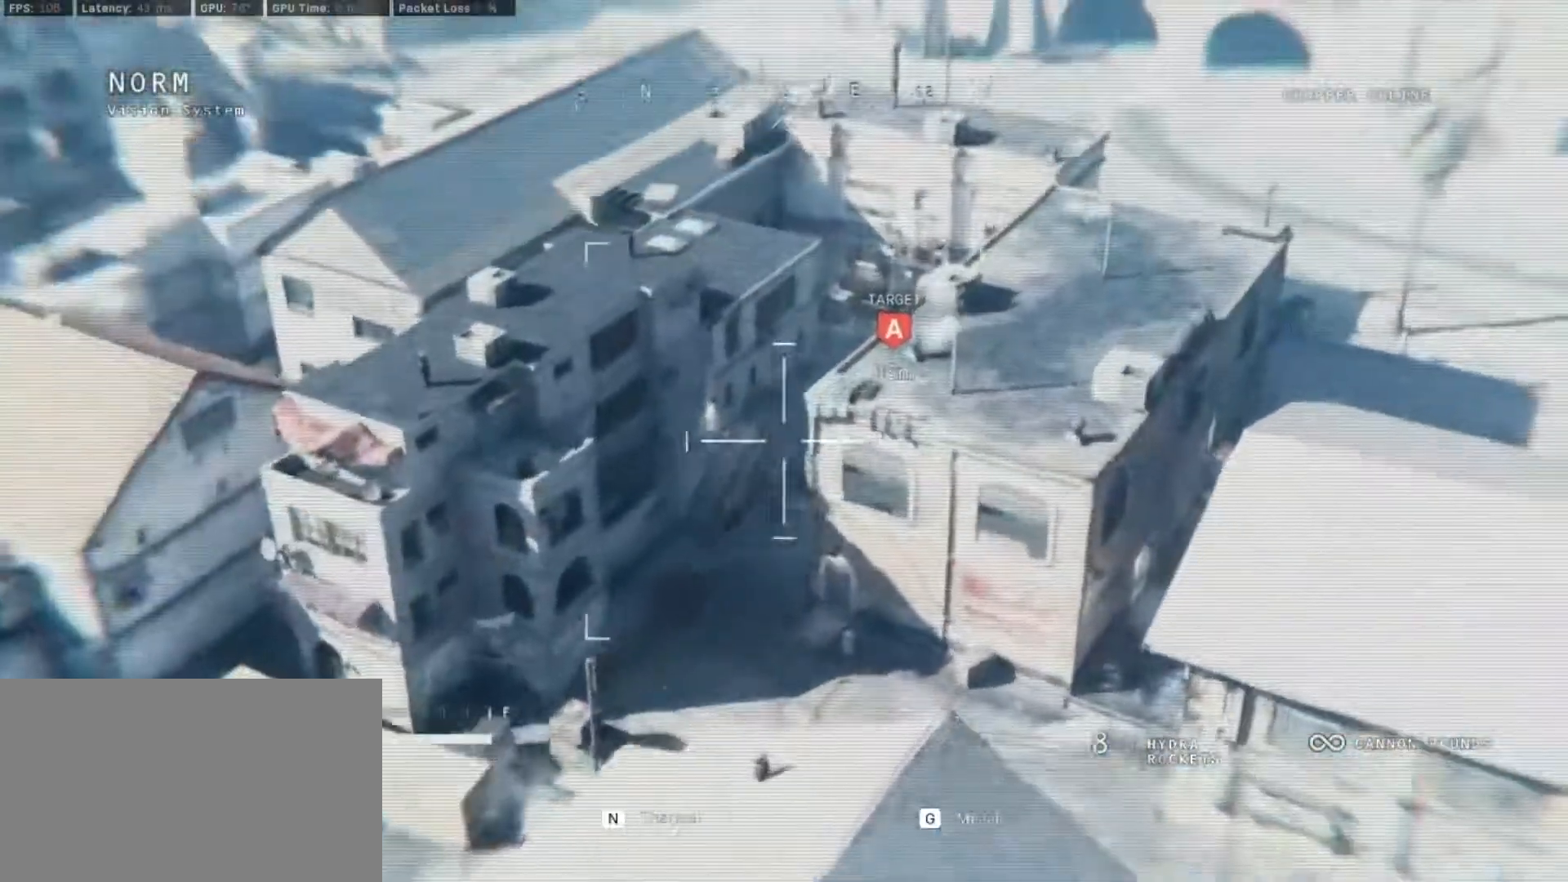
{"keys": ["a", "w"], "mouse": [], "events": []}
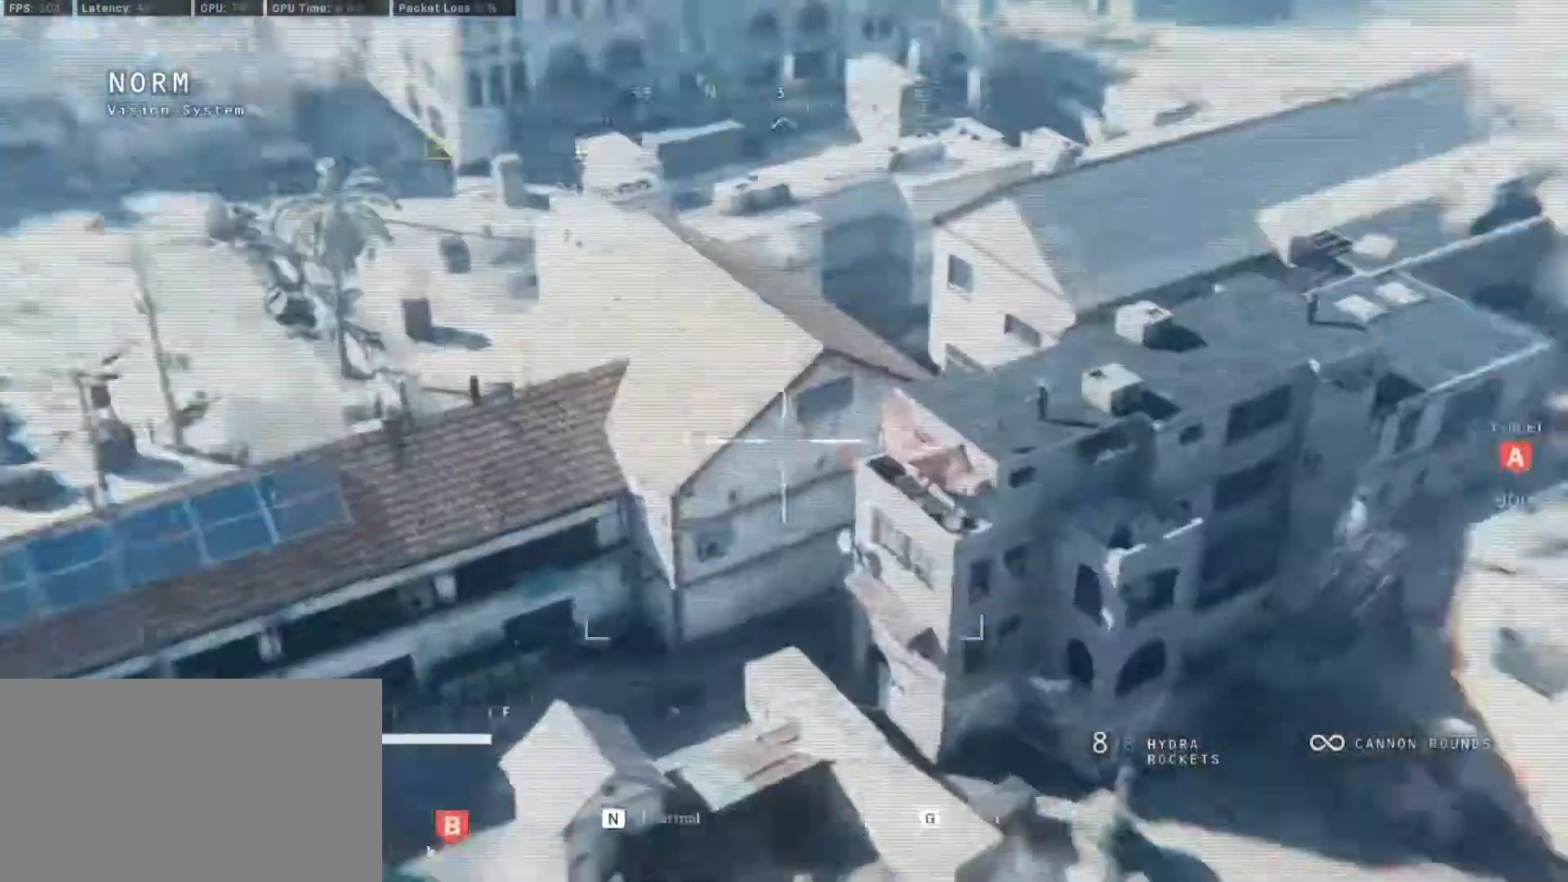
{"keys": ["a", "w"], "mouse": [], "events": []}
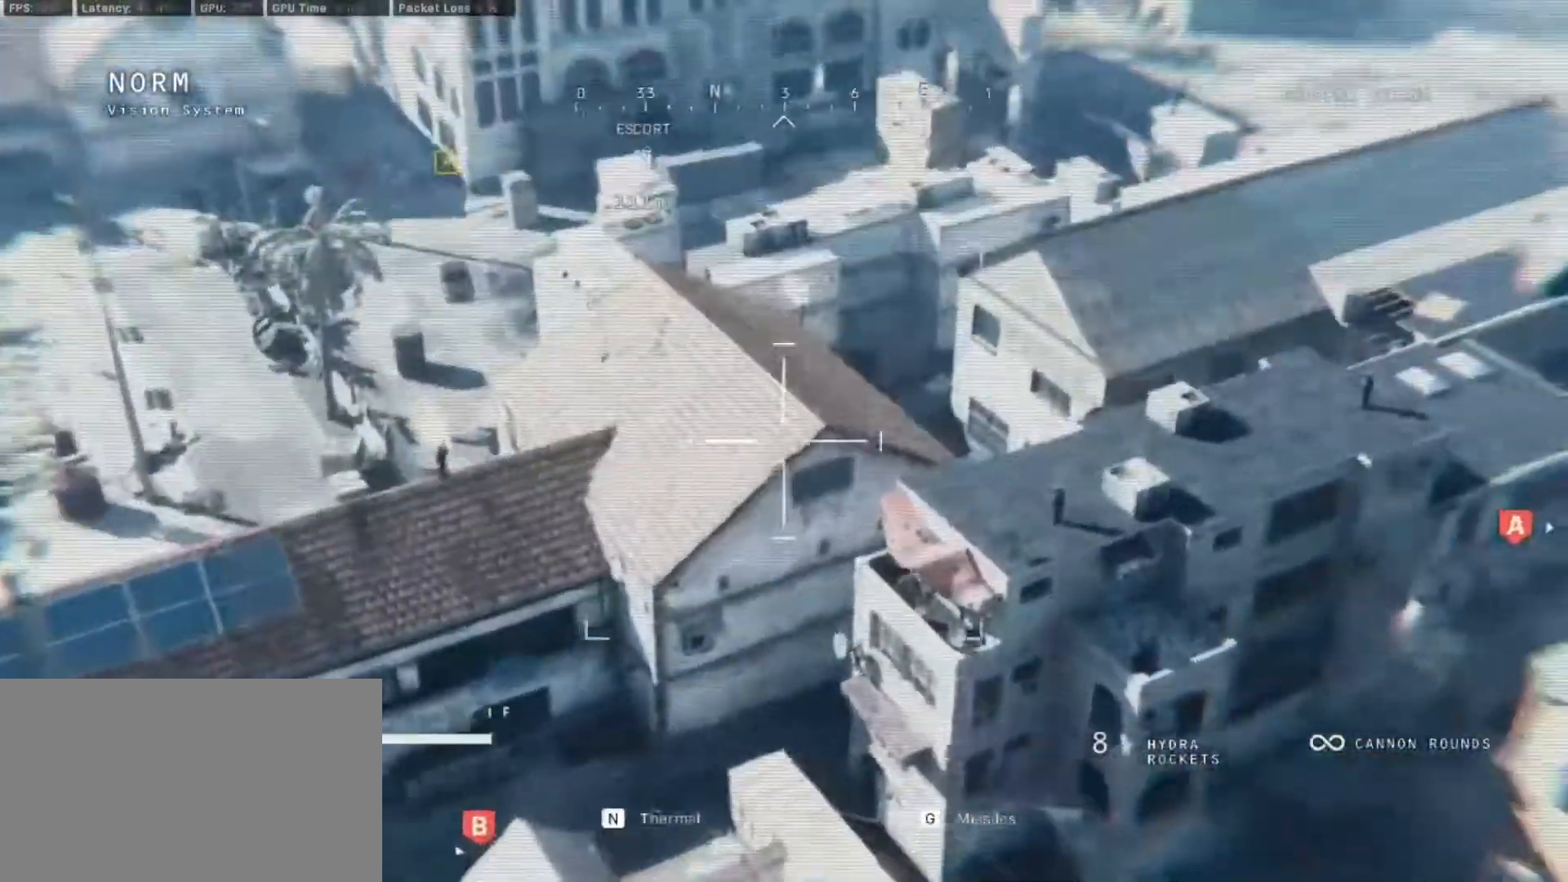
{"keys": ["a", "w"], "mouse": [], "events": []}
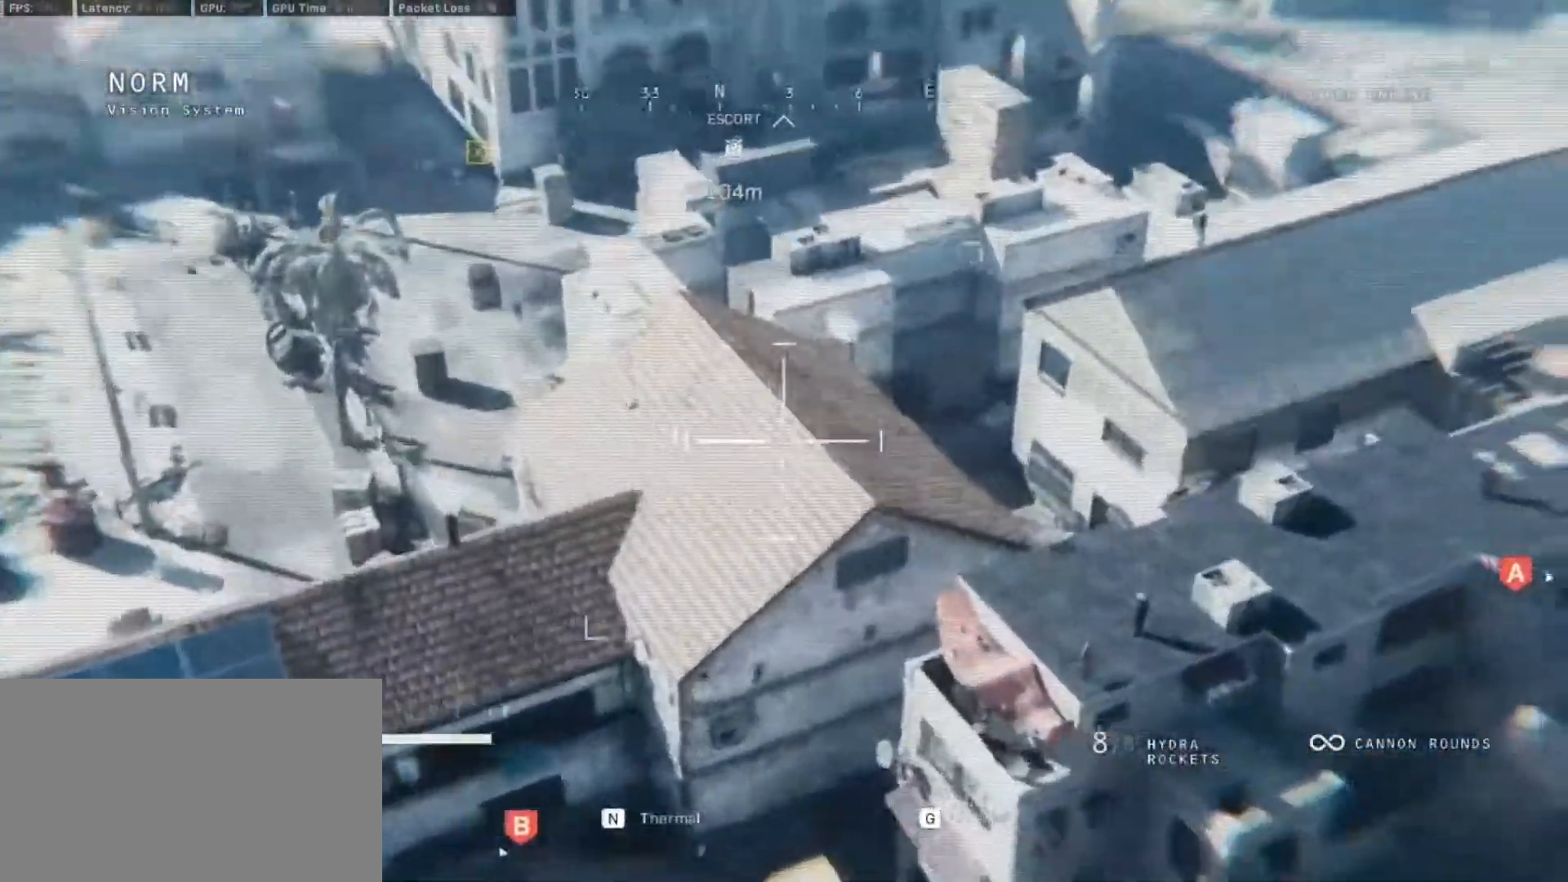
{"keys": ["a", "w"], "mouse": [], "events": []}
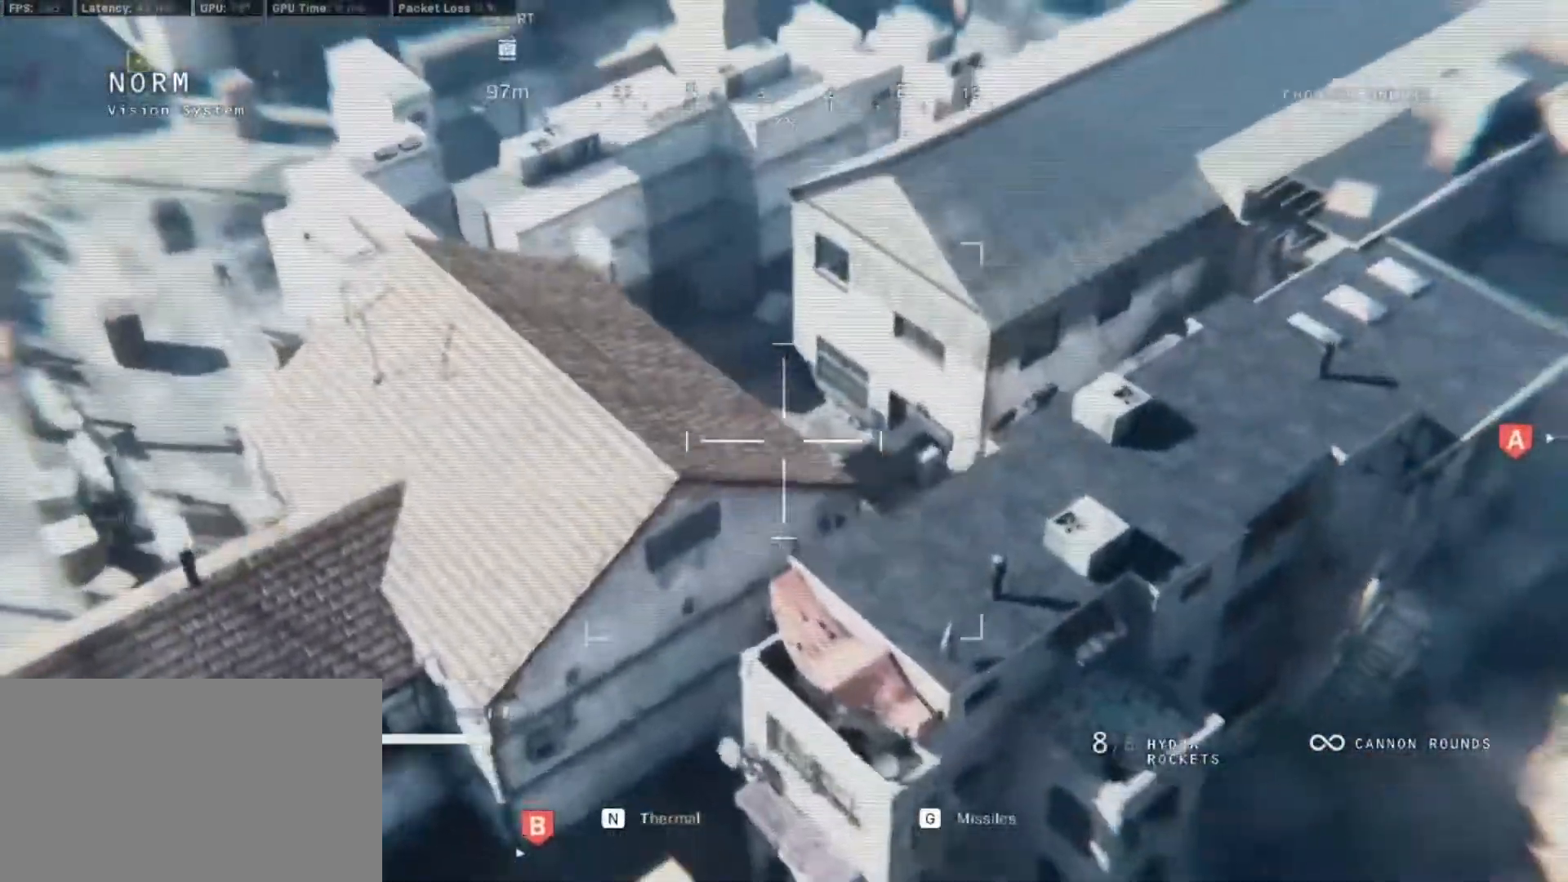
{"keys": ["a", "w"], "mouse": [], "events": []}
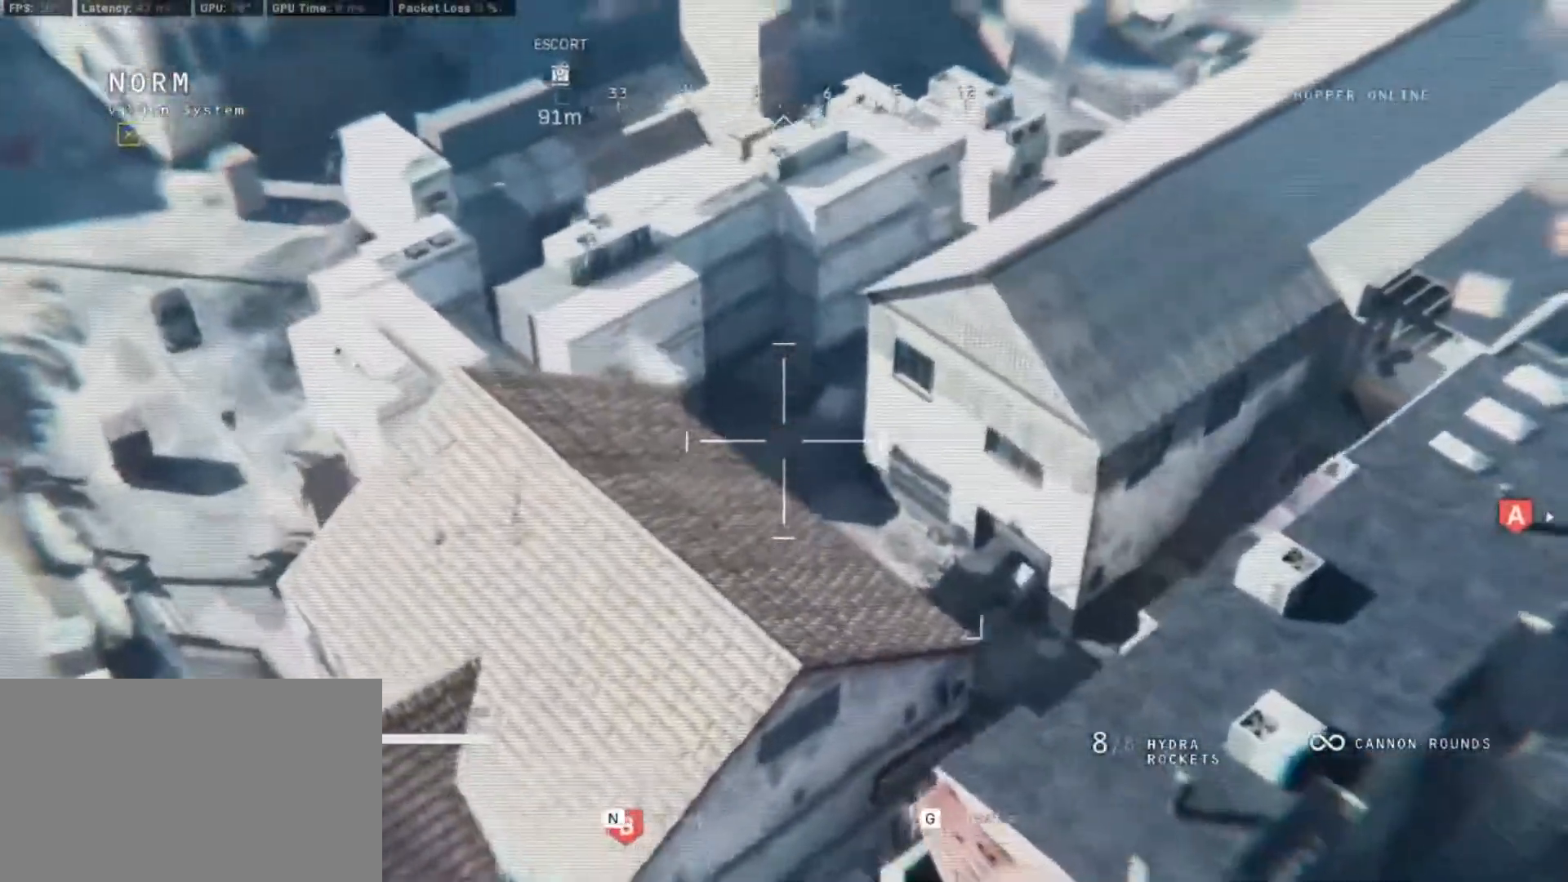
{"keys": ["a", "w"], "mouse": [], "events": []}
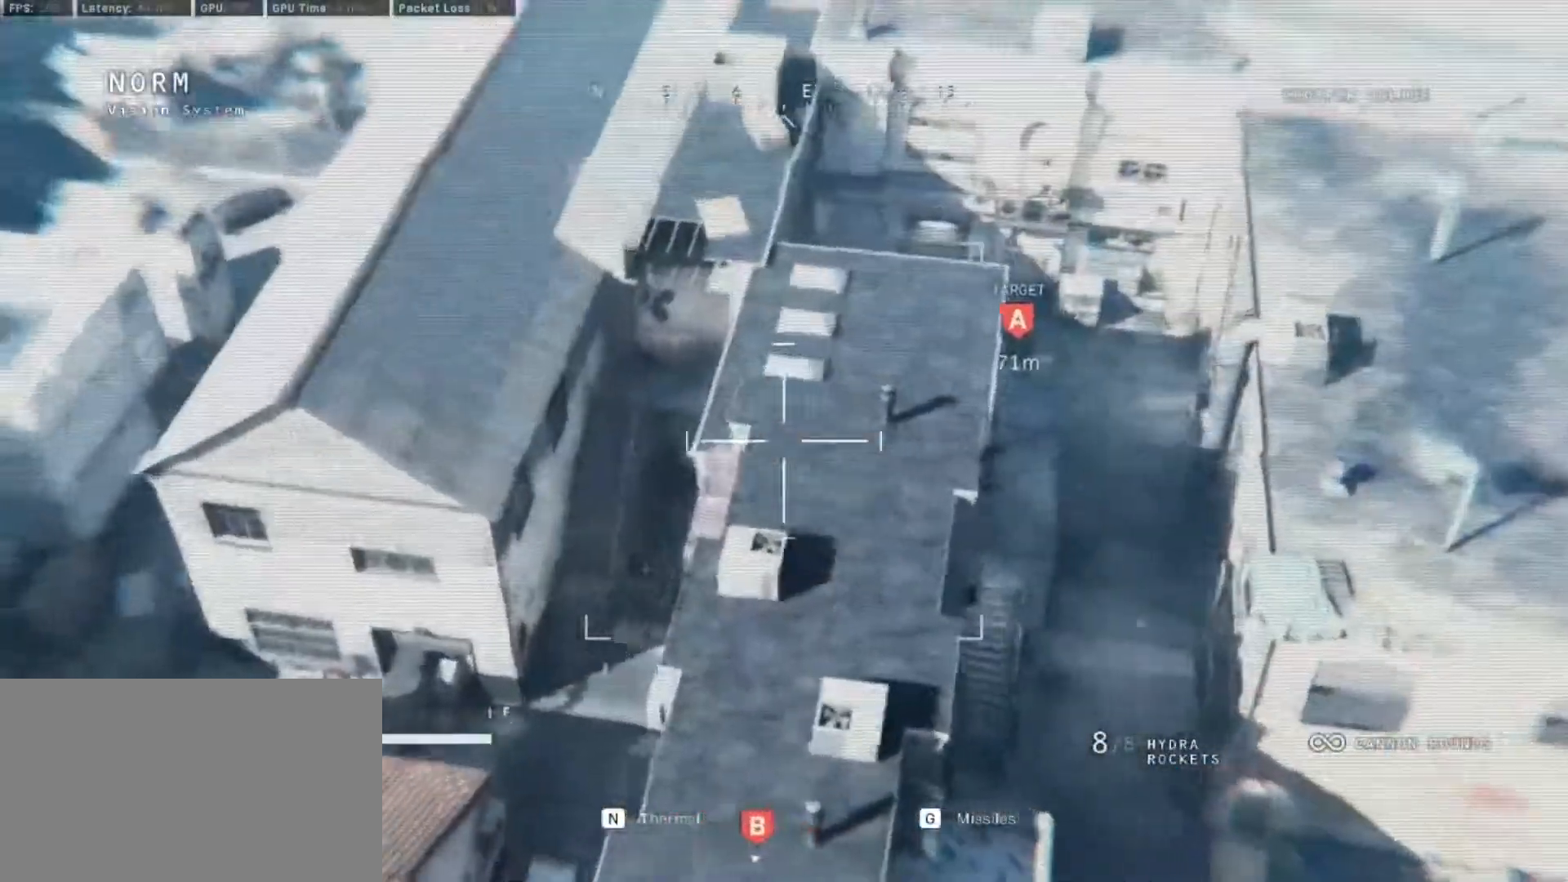
{"keys": ["a", "w"], "mouse": [], "events": []}
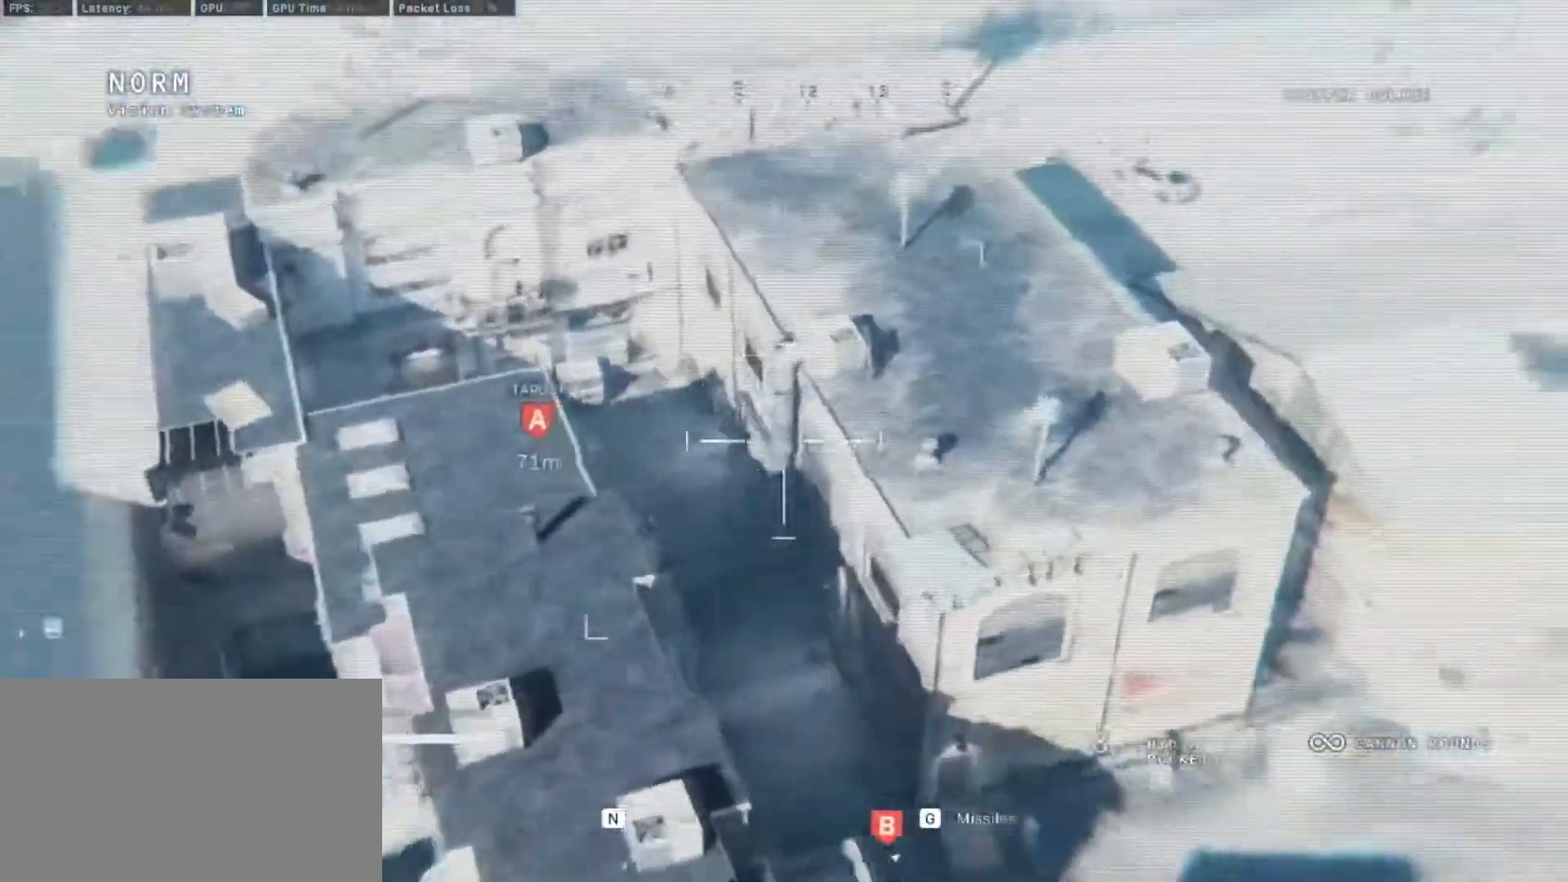
{"keys": ["a", "w"], "mouse": ["left"], "events": [[433, "mouse_left", "down"]]}
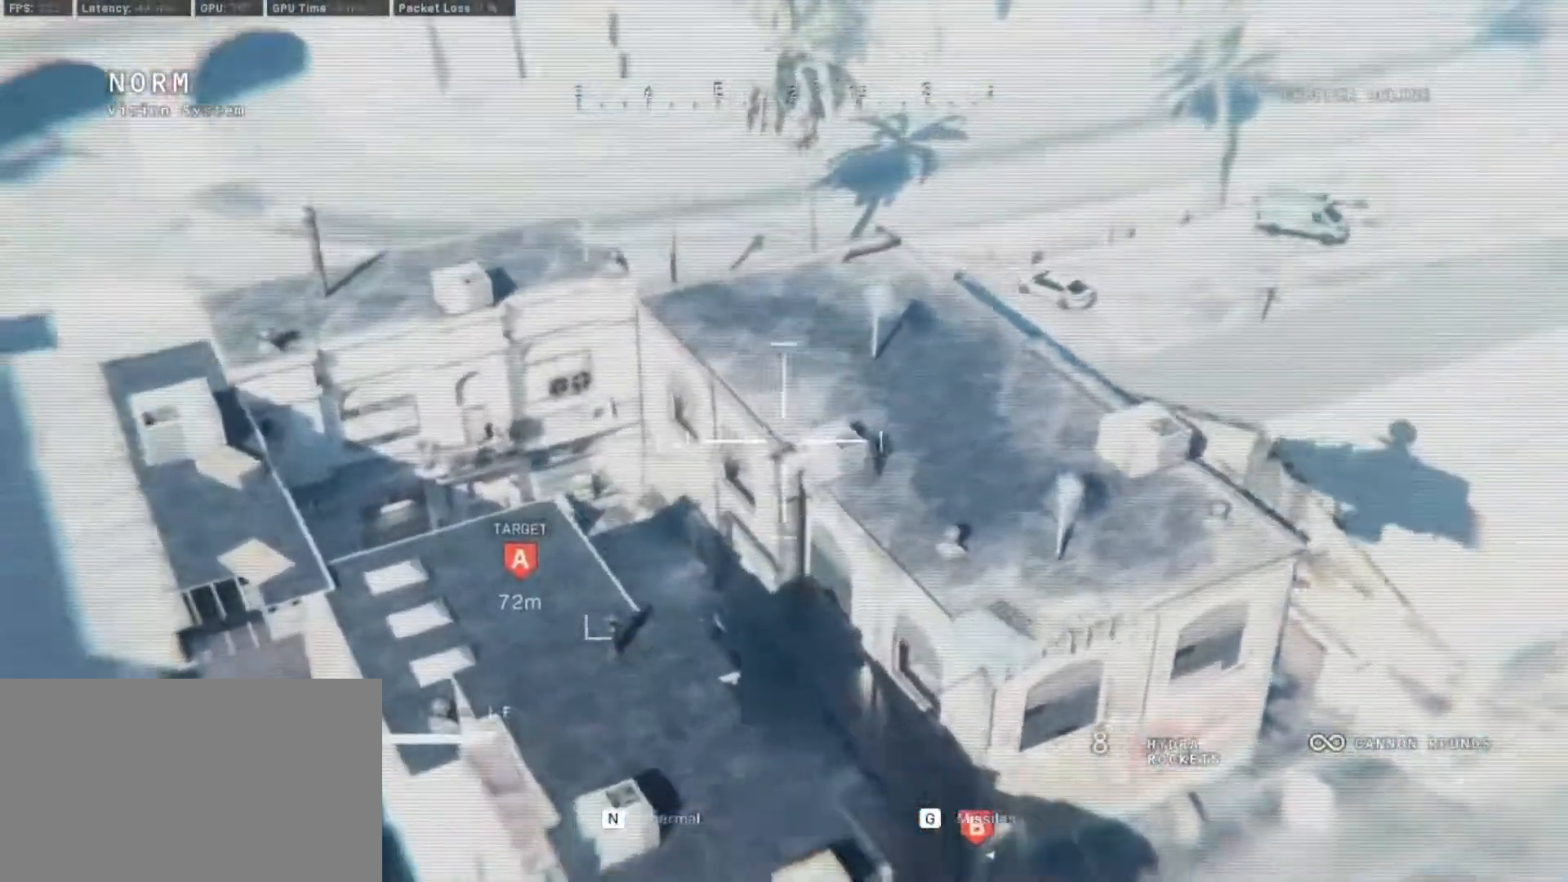
{"keys": [], "mouse": ["left"], "events": [[350, "a", "up"], [450, "w", "up"]]}
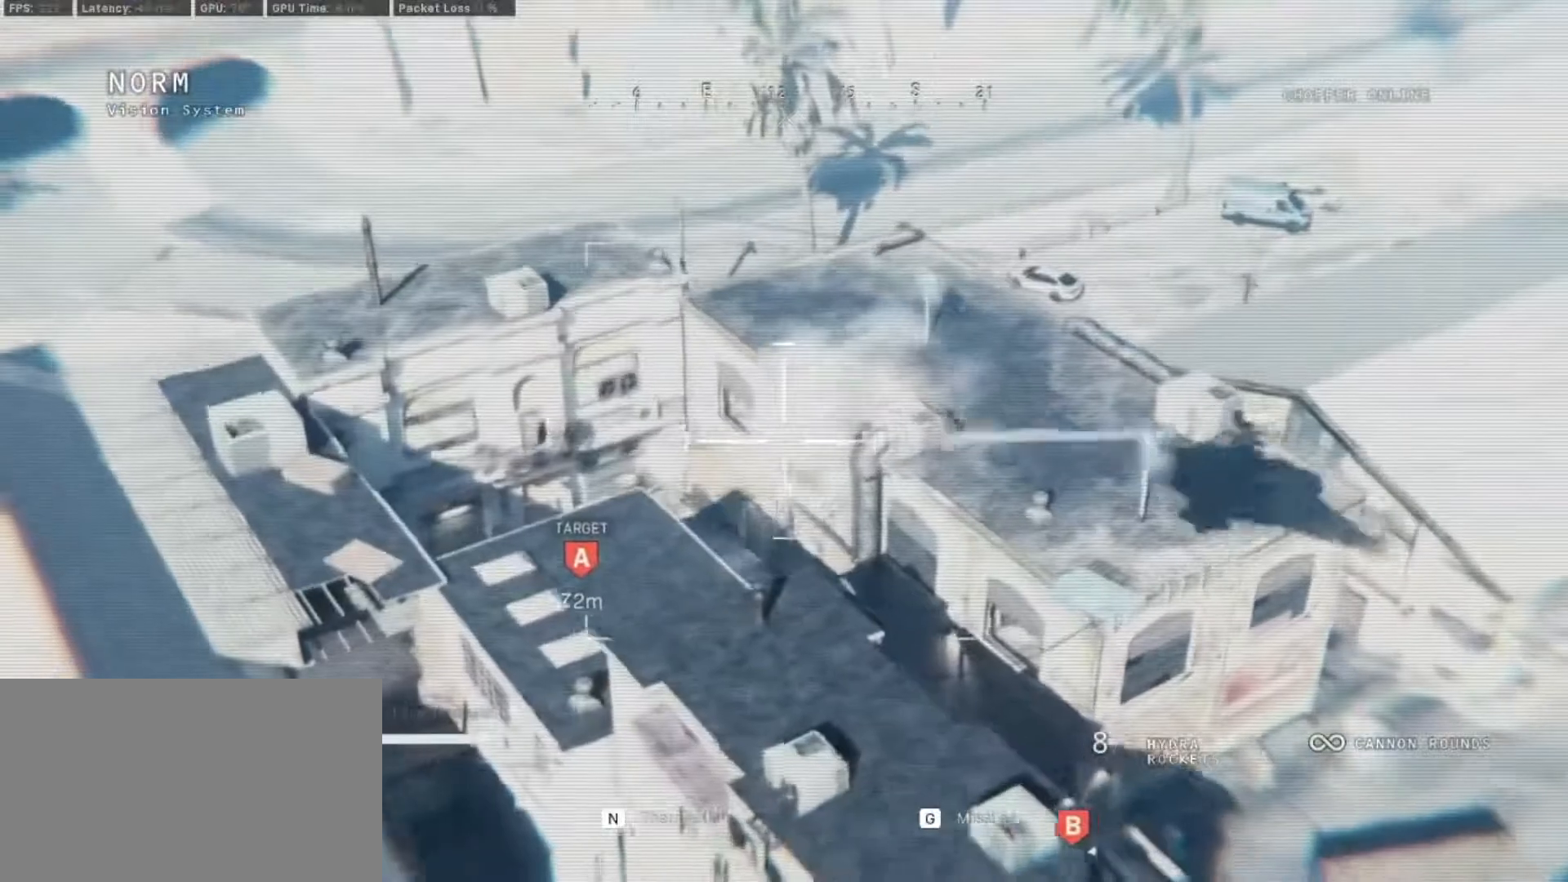
{"keys": ["a"], "mouse": ["left"], "events": [[183, "a", "down"]]}
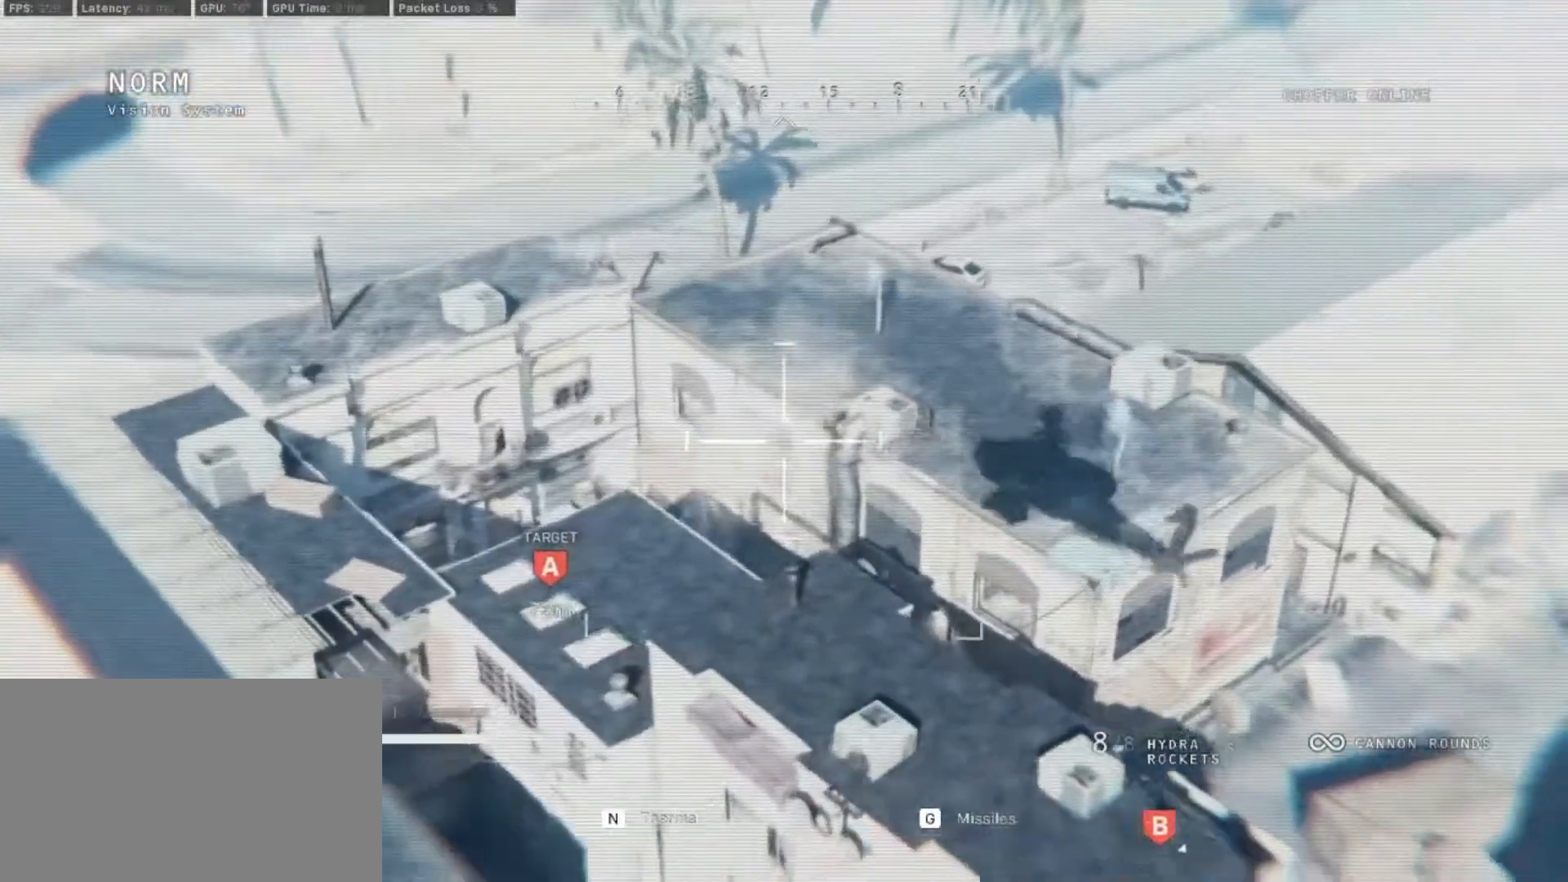
{"keys": ["a"], "mouse": ["left"], "events": []}
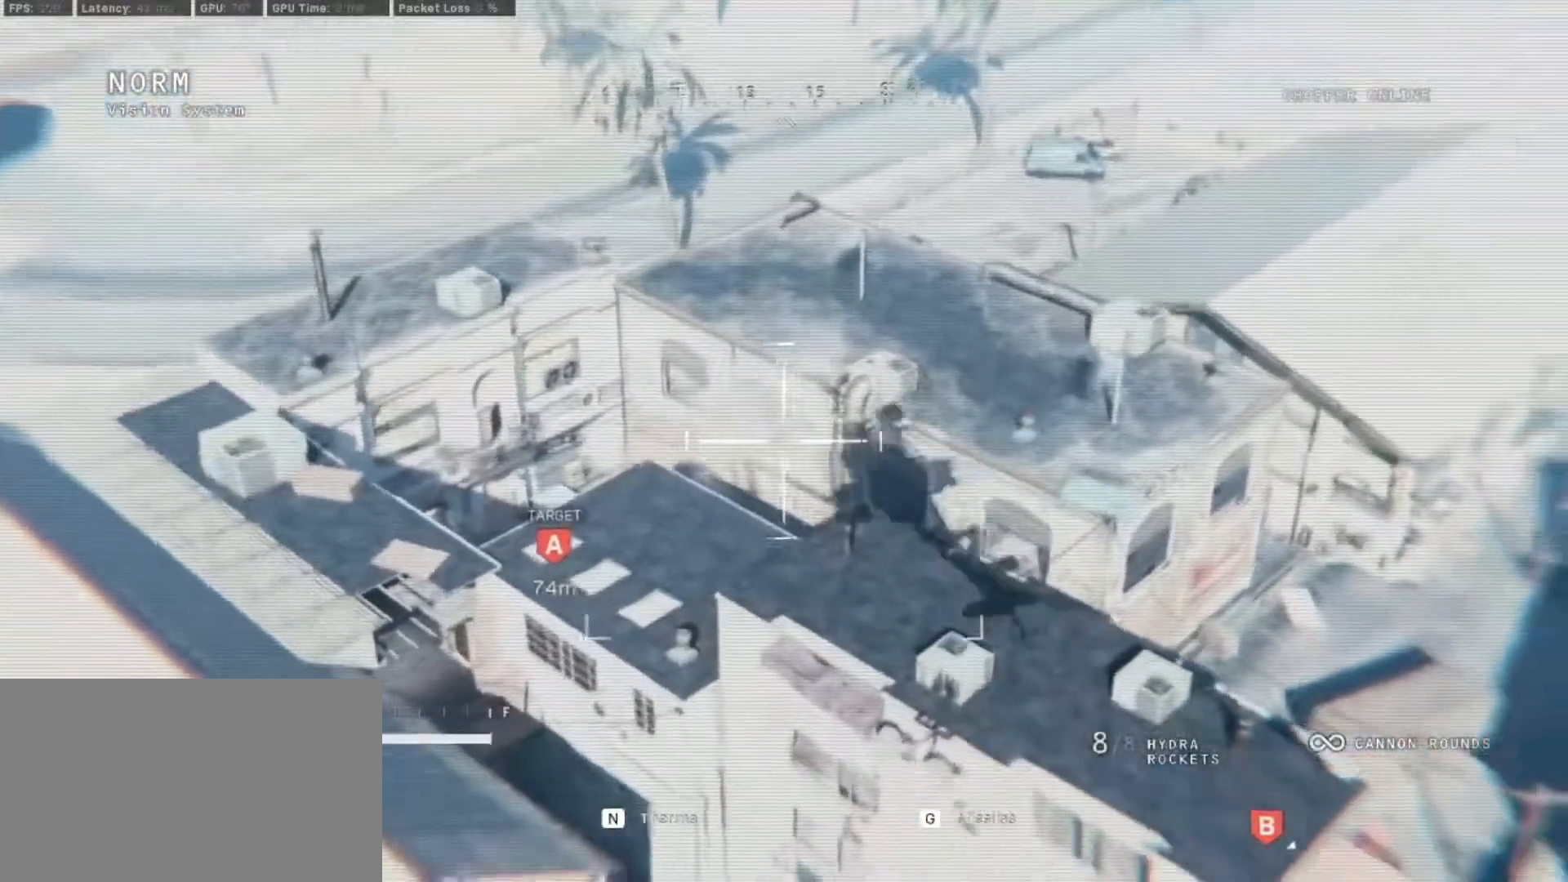
{"keys": ["a", "w"], "mouse": ["left"], "events": [[33, "w", "down"]]}
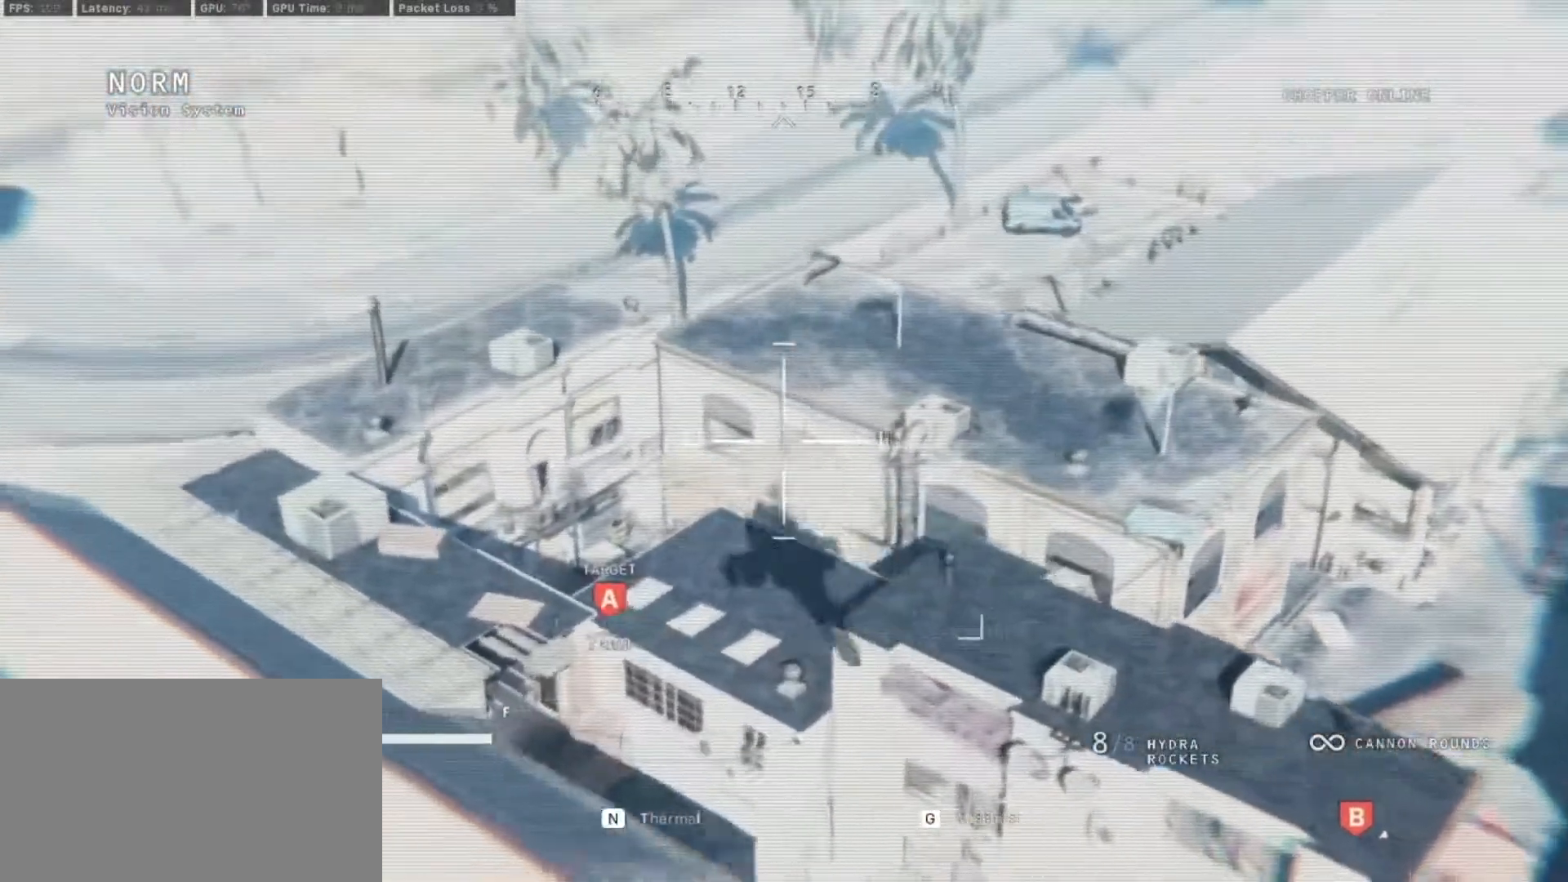
{"keys": ["a", "w"], "mouse": ["left"], "events": []}
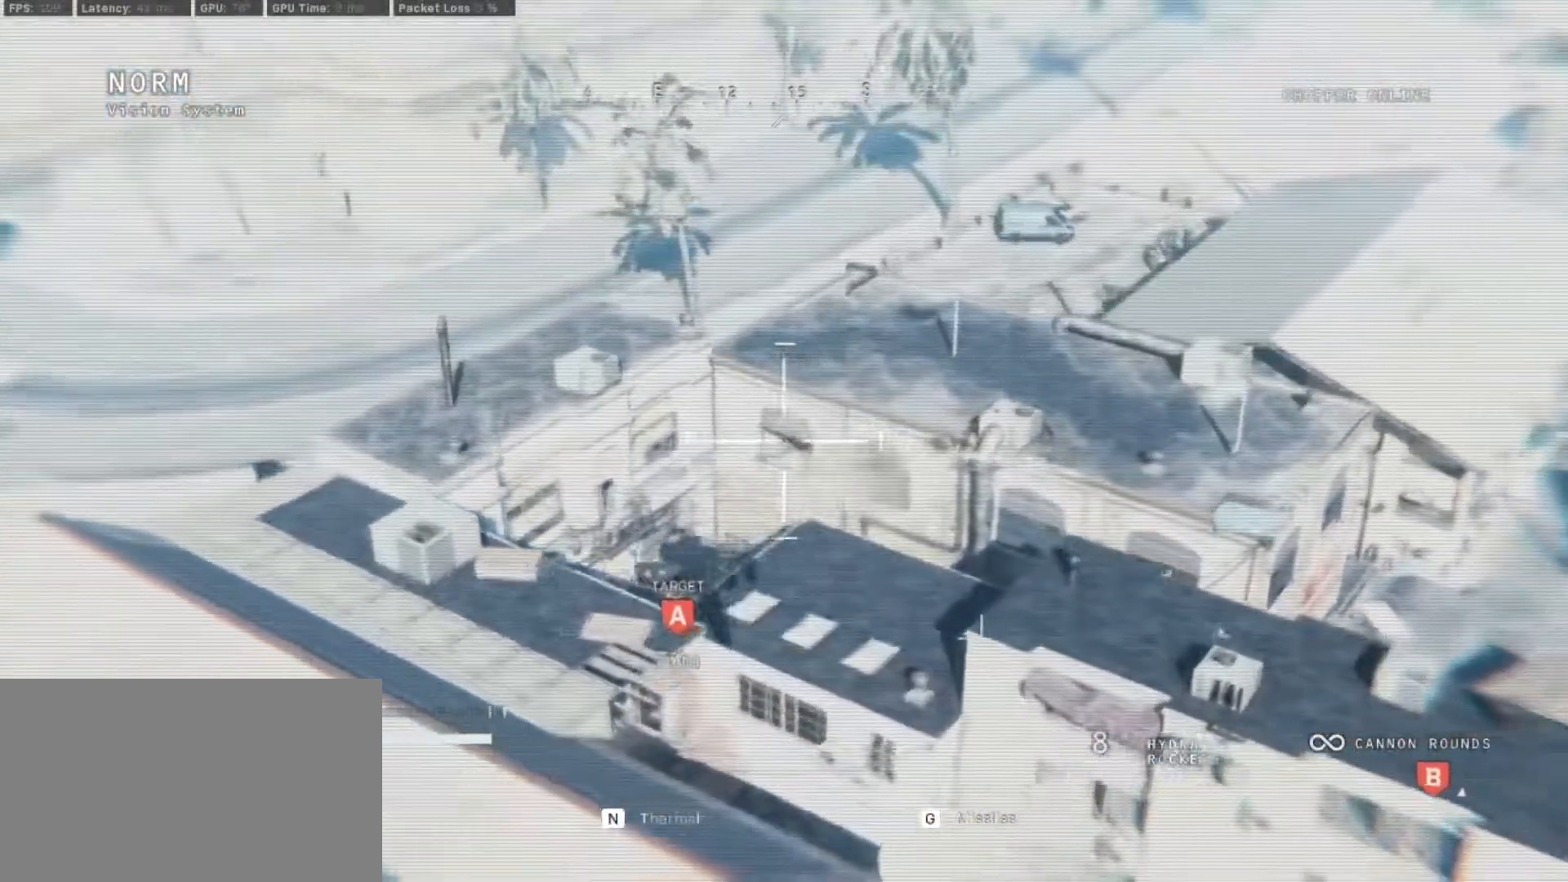
{"keys": ["a", "w"], "mouse": ["left"], "events": []}
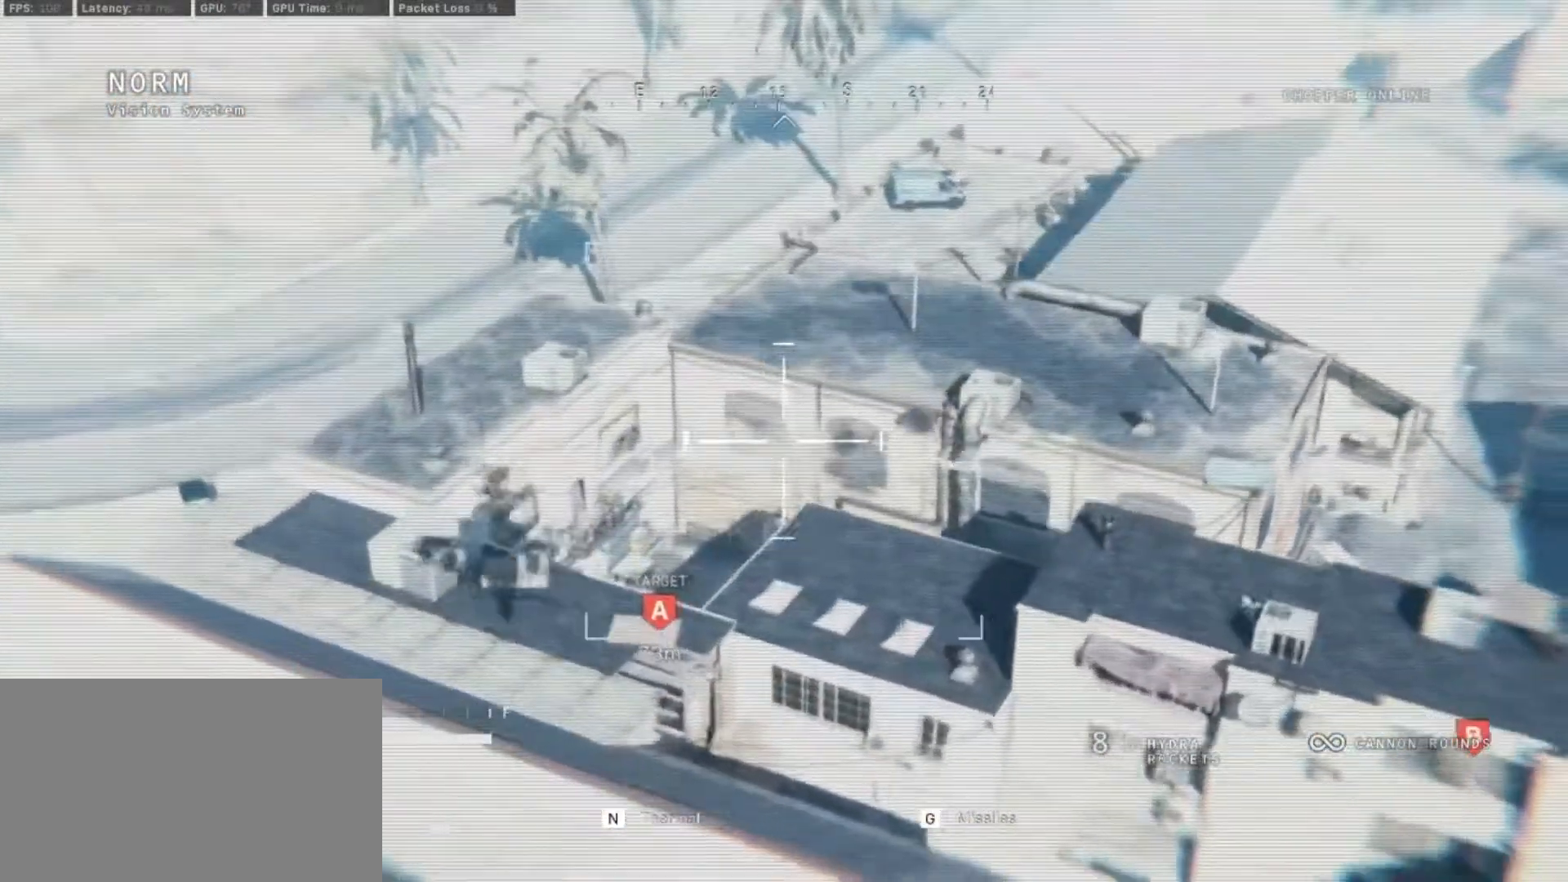
{"keys": ["s"], "mouse": ["left"], "events": [[33, "w", "up"], [217, "s", "down"], [350, "a", "up"]]}
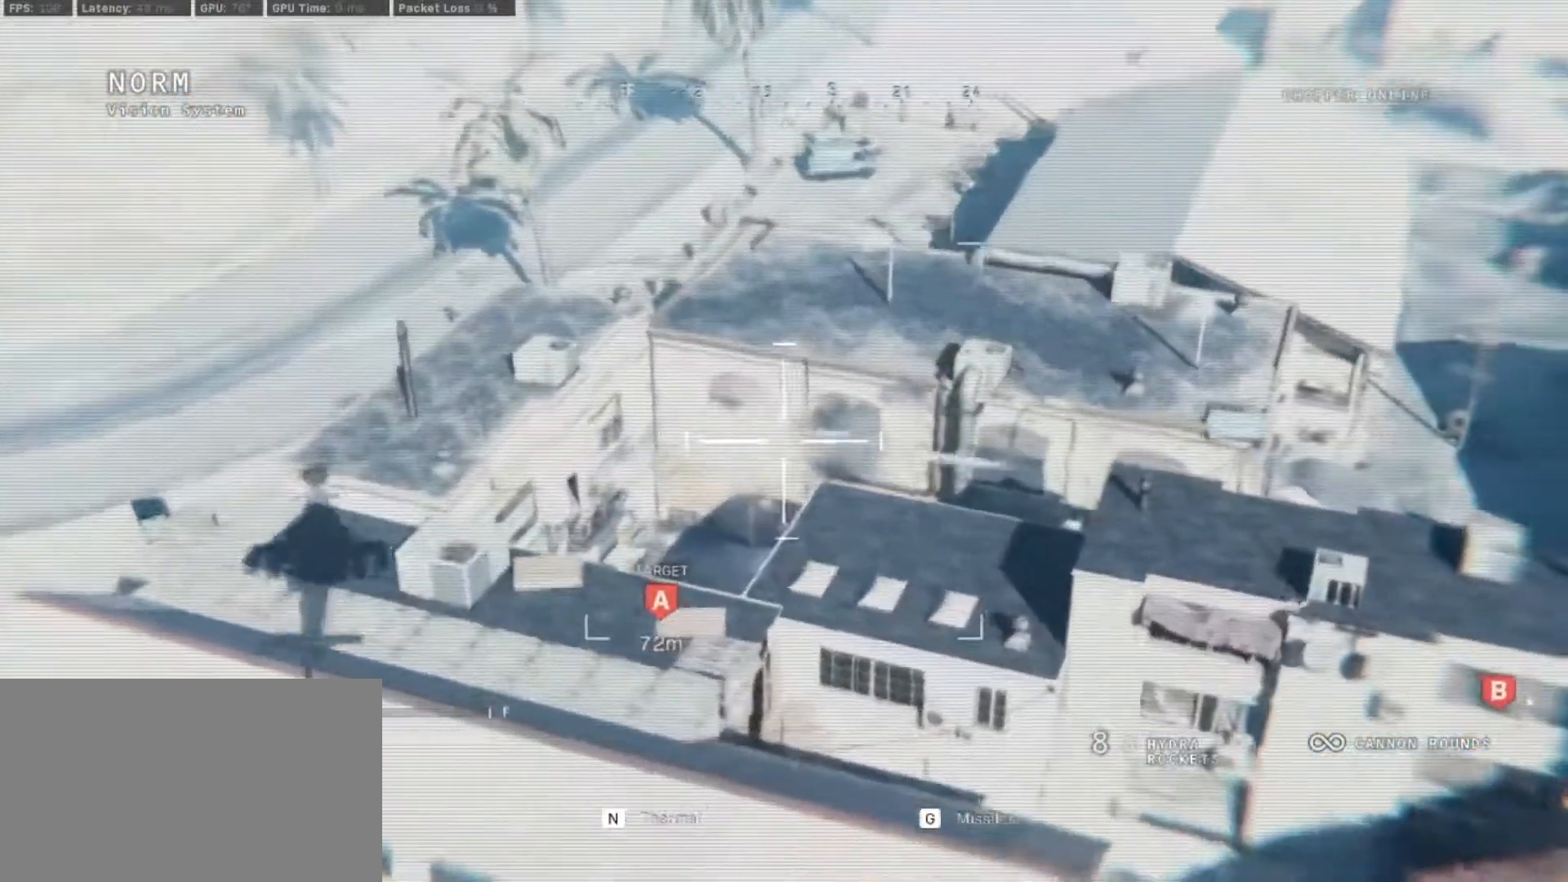
{"keys": ["a", "s"], "mouse": ["left"], "events": [[83, "a", "down"]]}
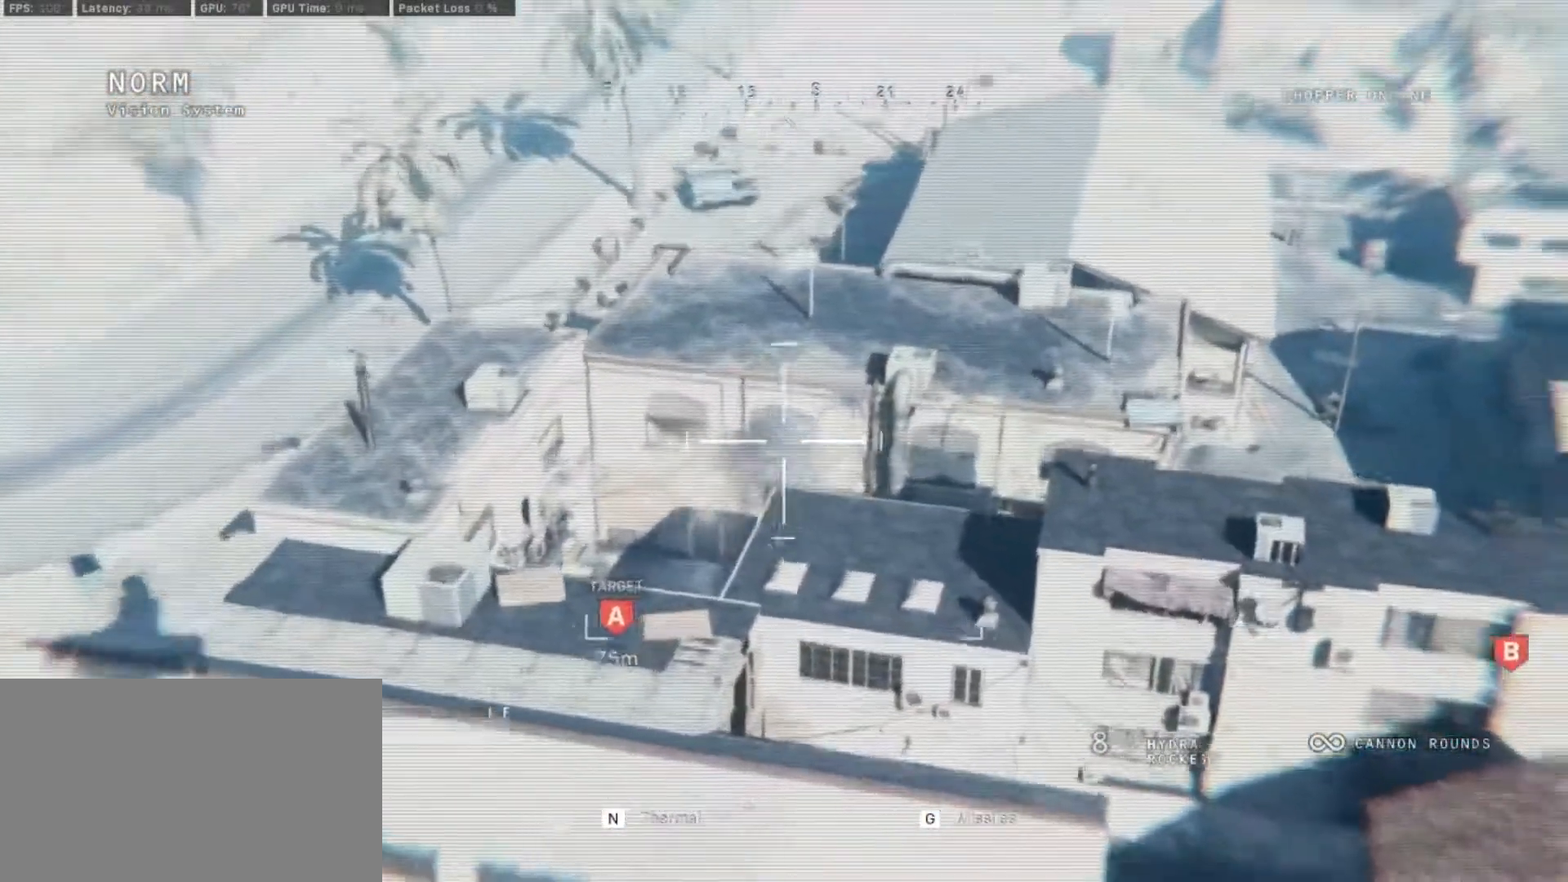
{"keys": ["a", "s"], "mouse": ["left"], "events": [[17, "a", "up"], [433, "a", "down"]]}
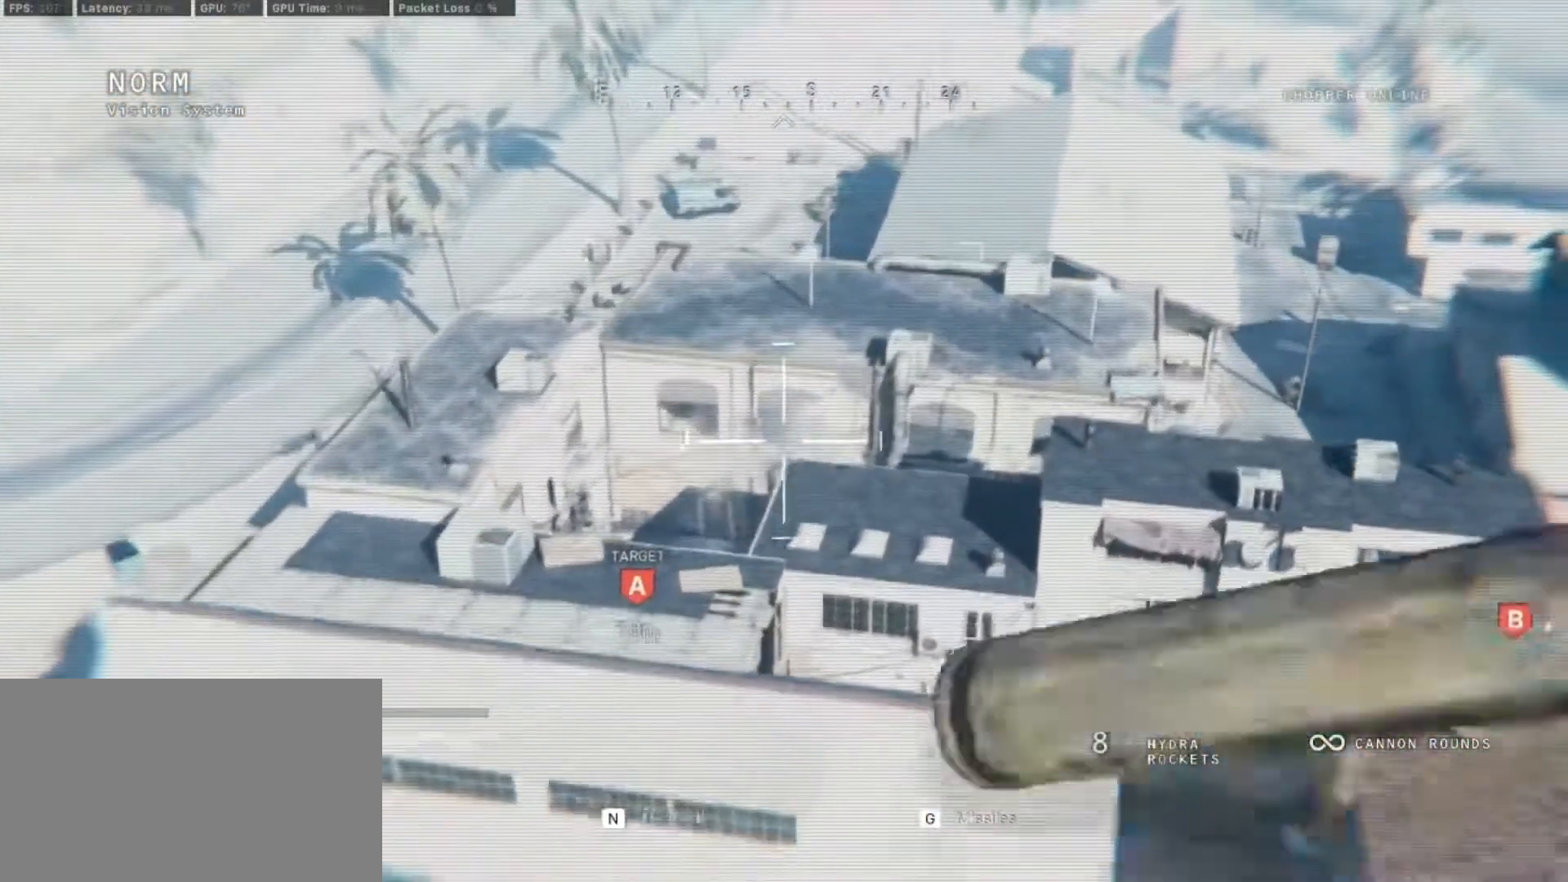
{"keys": ["a", "s"], "mouse": [], "events": [[267, "mouse_left", "up"]]}
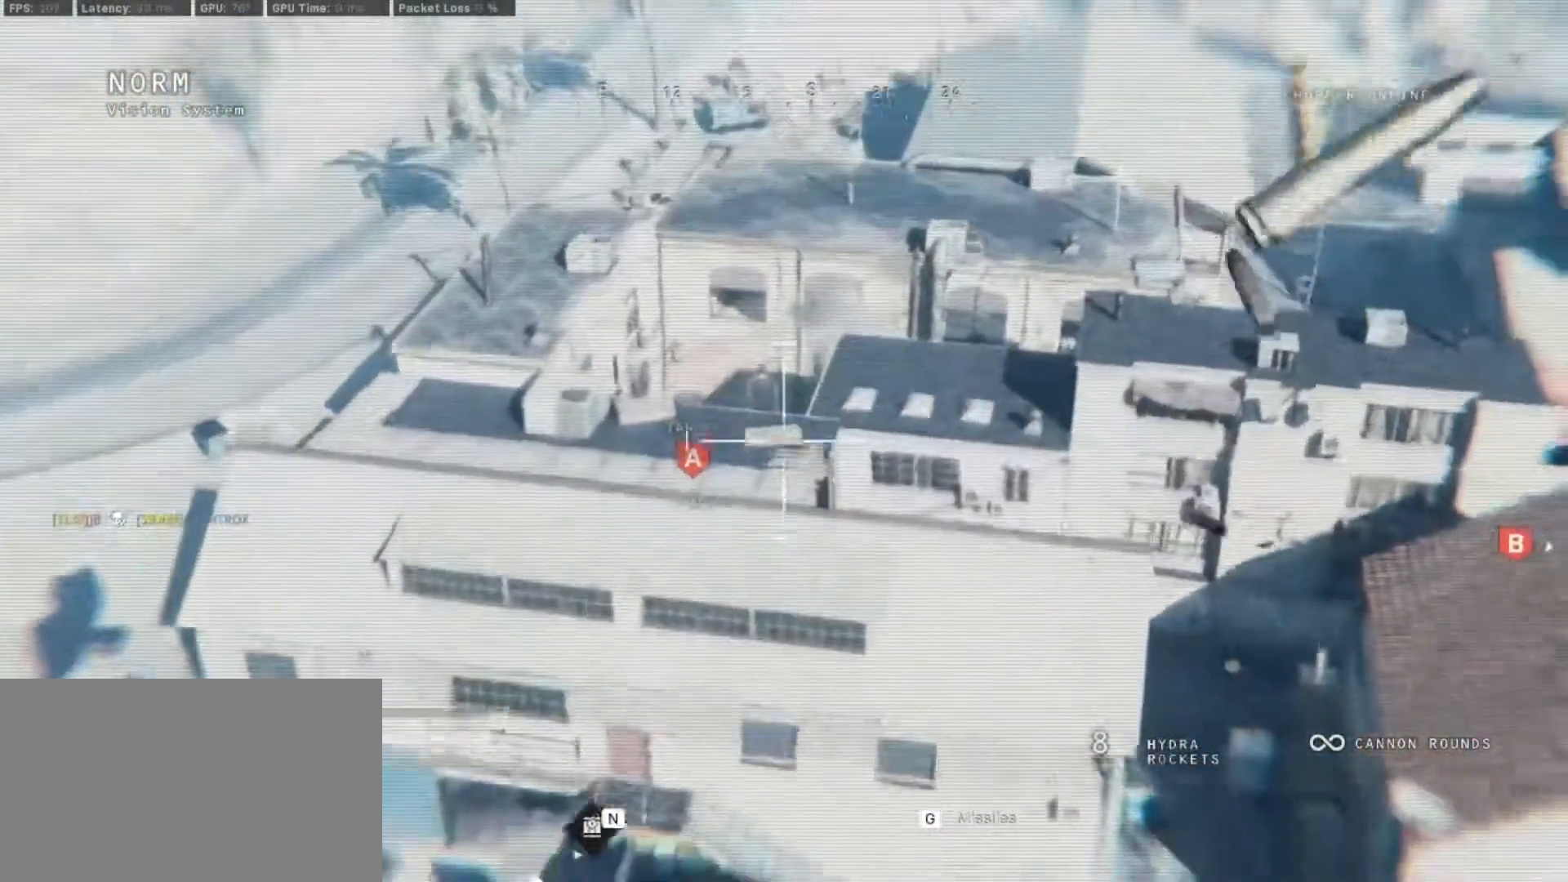
{"keys": ["a", "w"], "mouse": [], "events": [[183, "s", "up"], [333, "w", "down"]]}
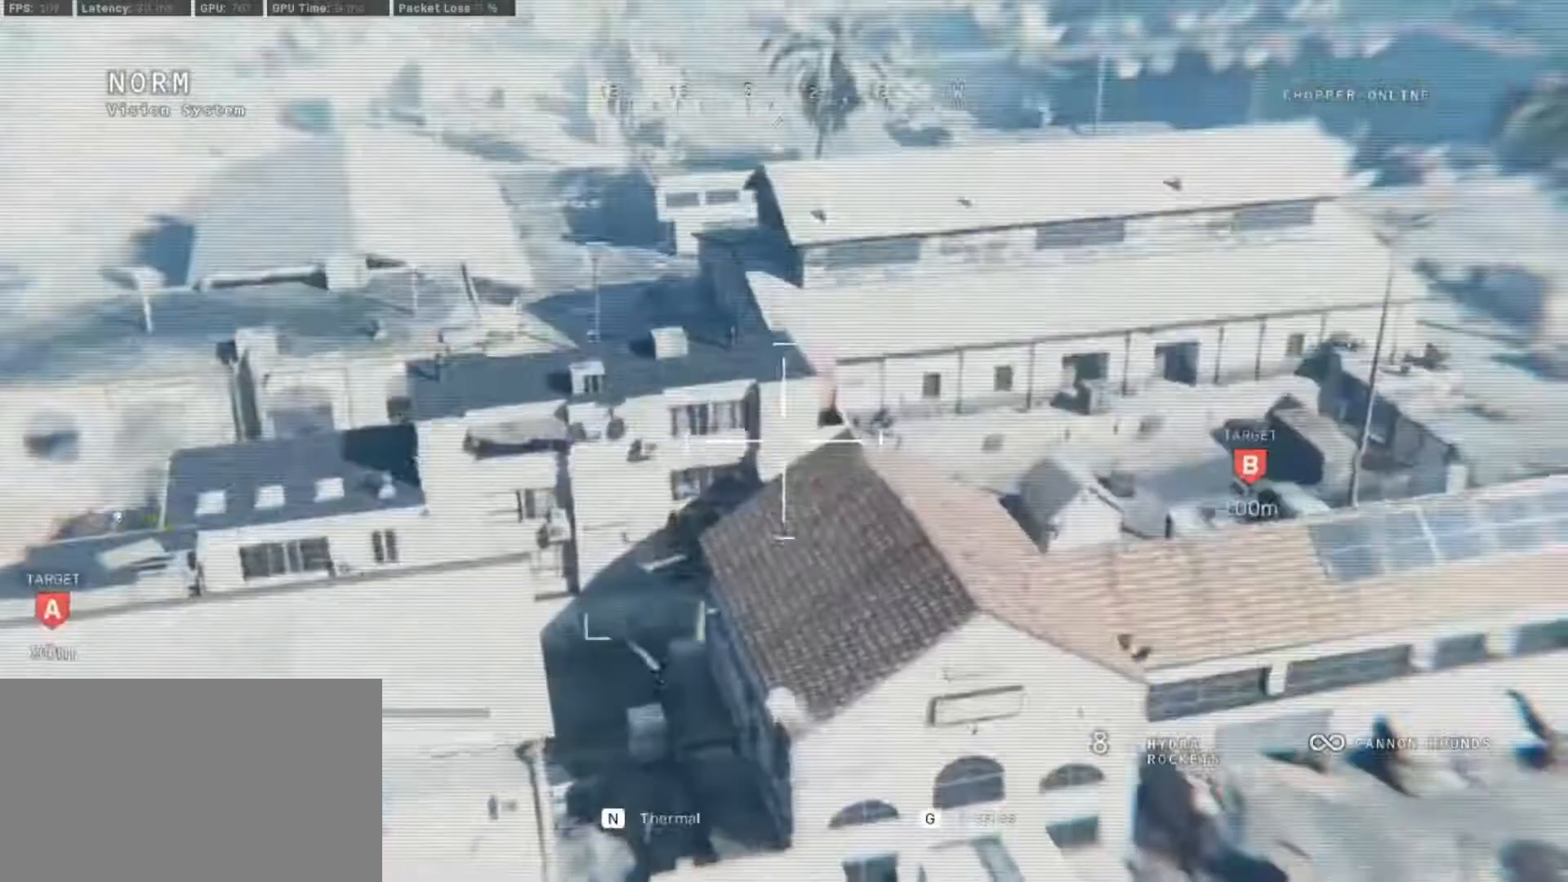
{"keys": ["a", "w"], "mouse": [], "events": []}
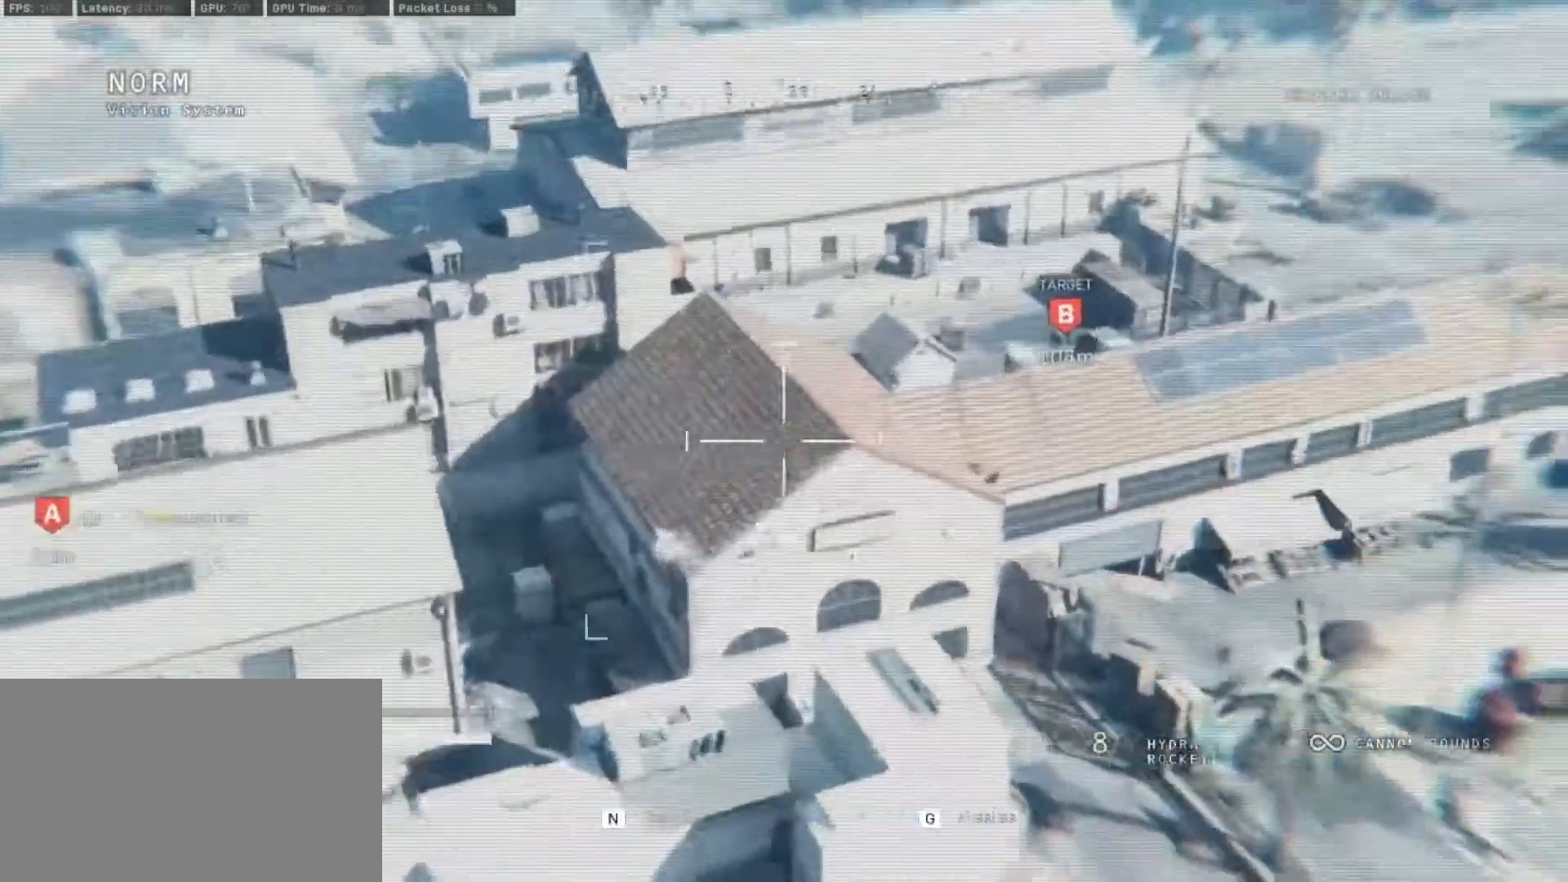
{"keys": ["a", "w"], "mouse": [], "events": []}
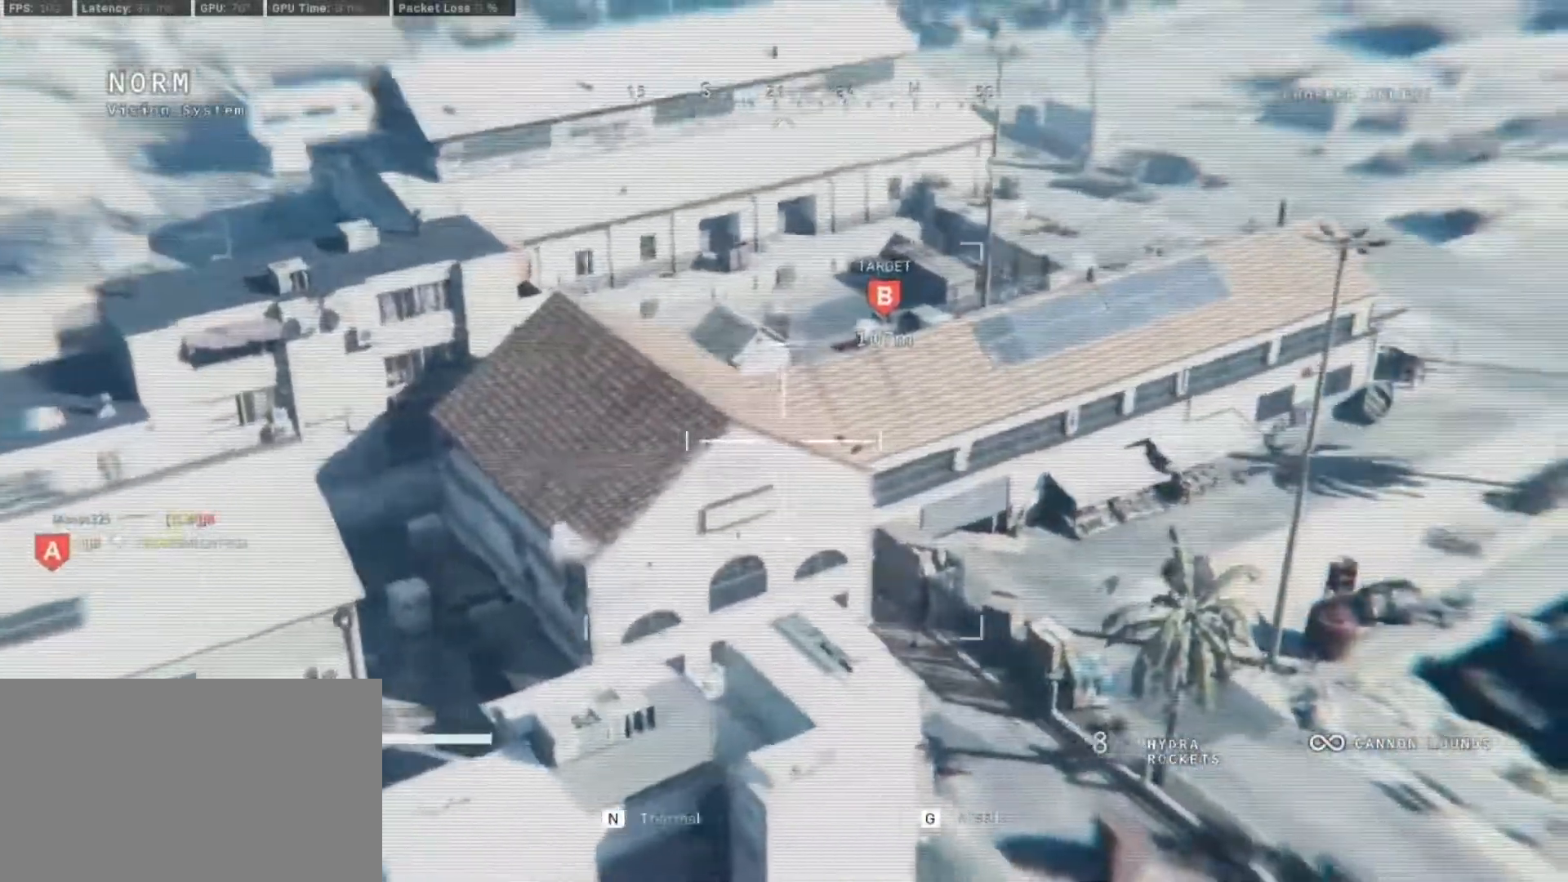
{"keys": ["a", "w"], "mouse": [], "events": []}
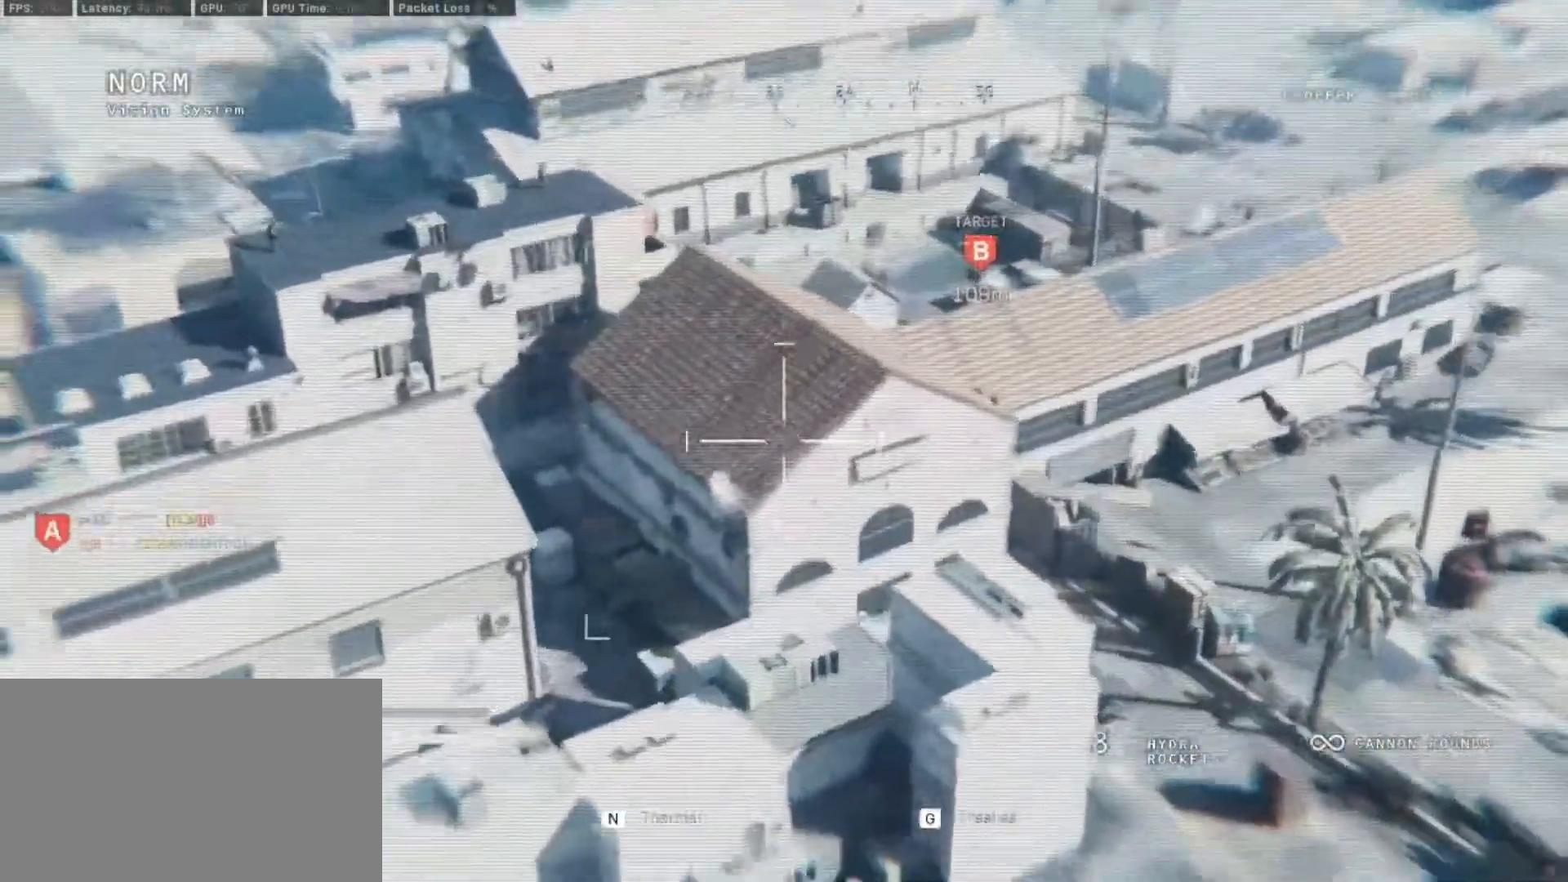
{"keys": ["a", "w"], "mouse": [], "events": []}